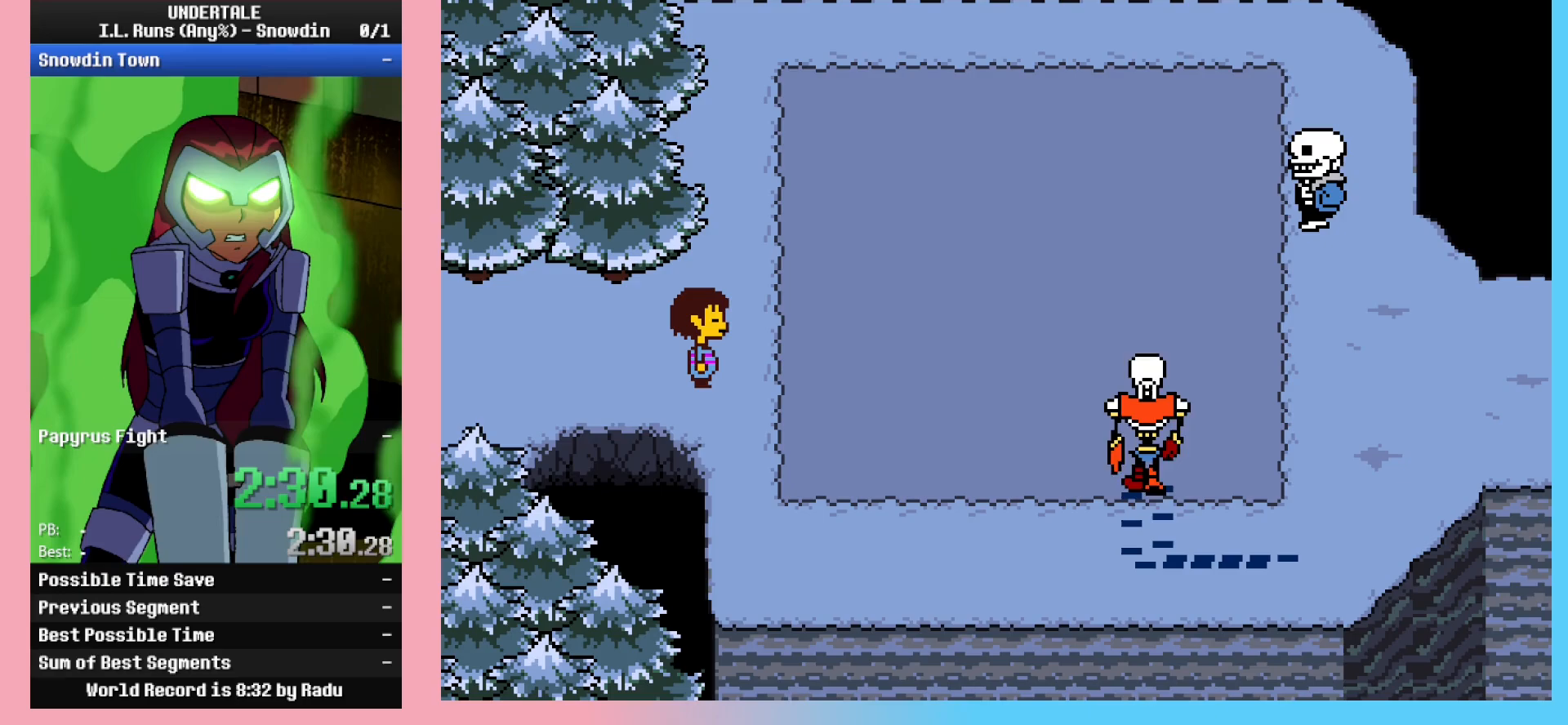
Gameplay with keyboard; each line is a JSON object with the keys held at the frame after it. "events" lists presses ("down") and releases ("up") of "c", "ctrl_l", "ctrl_r", "down", "left", "return", "right", "shift_l", "shift_r", "space", "up", "x" and "z" between this image and that frame as [ms after this image, input, new state], when the widget could be followed in between. No other keys are recorded. Mouse input is not recorded.
{"keys": ["return"], "events": [[117, "x", "down"], [167, "z", "down"], [217, "shift_r", "down"], [217, "x", "up"], [267, "return", "down"], [267, "z", "up"], [317, "return", "up"], [317, "shift_r", "up"], [367, "x", "down"], [400, "x", "up"], [400, "z", "down"], [450, "return", "down"], [450, "shift_r", "down"], [500, "shift_r", "up"], [500, "z", "up"]]}
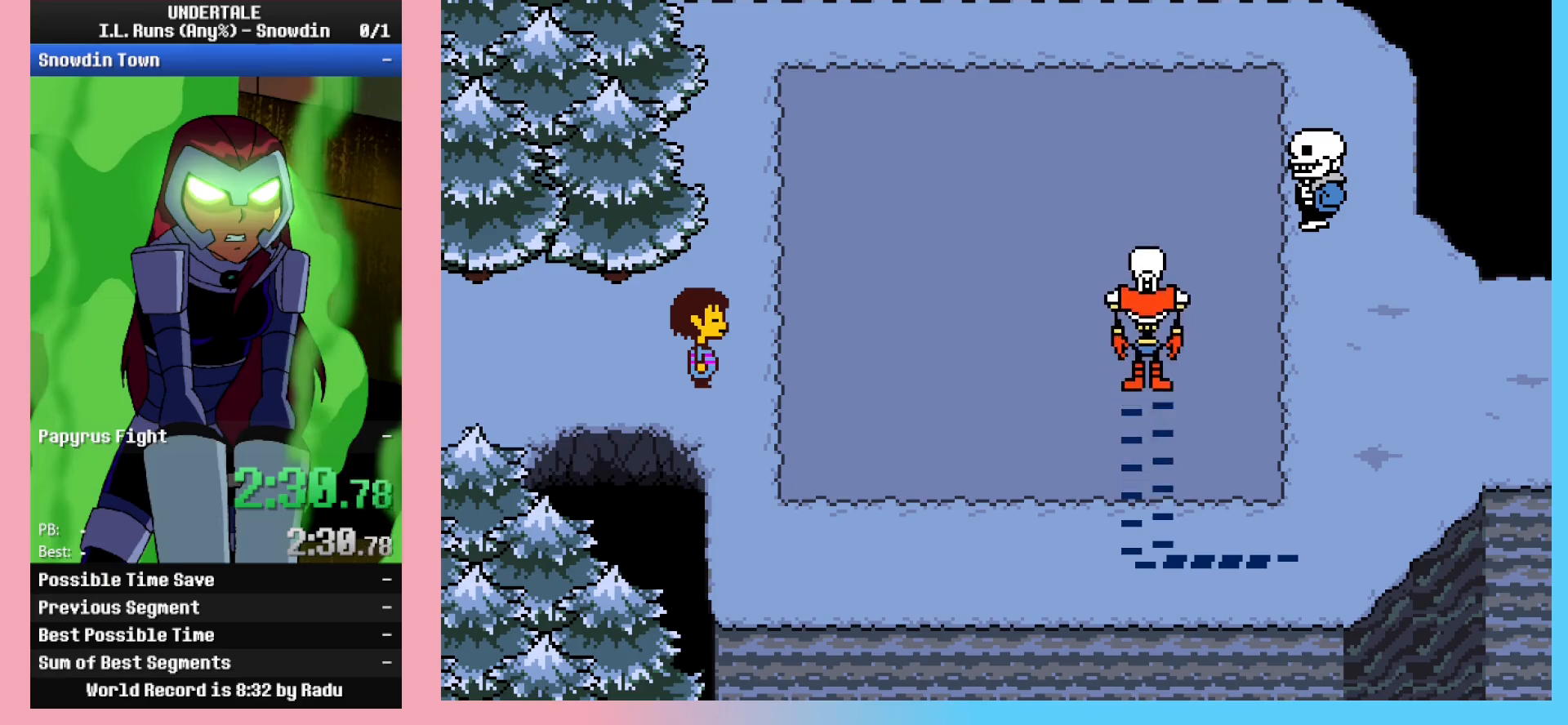
{"keys": [], "events": [[50, "return", "up"], [50, "x", "down"], [83, "z", "down"], [133, "shift_r", "down"], [133, "x", "up"], [183, "return", "down"], [183, "z", "up"], [233, "return", "up"], [233, "shift_r", "up"], [283, "x", "down"], [333, "z", "down"], [367, "shift_r", "down"], [367, "x", "up"], [417, "return", "down"], [417, "shift_r", "up"], [417, "z", "up"], [467, "return", "up"]]}
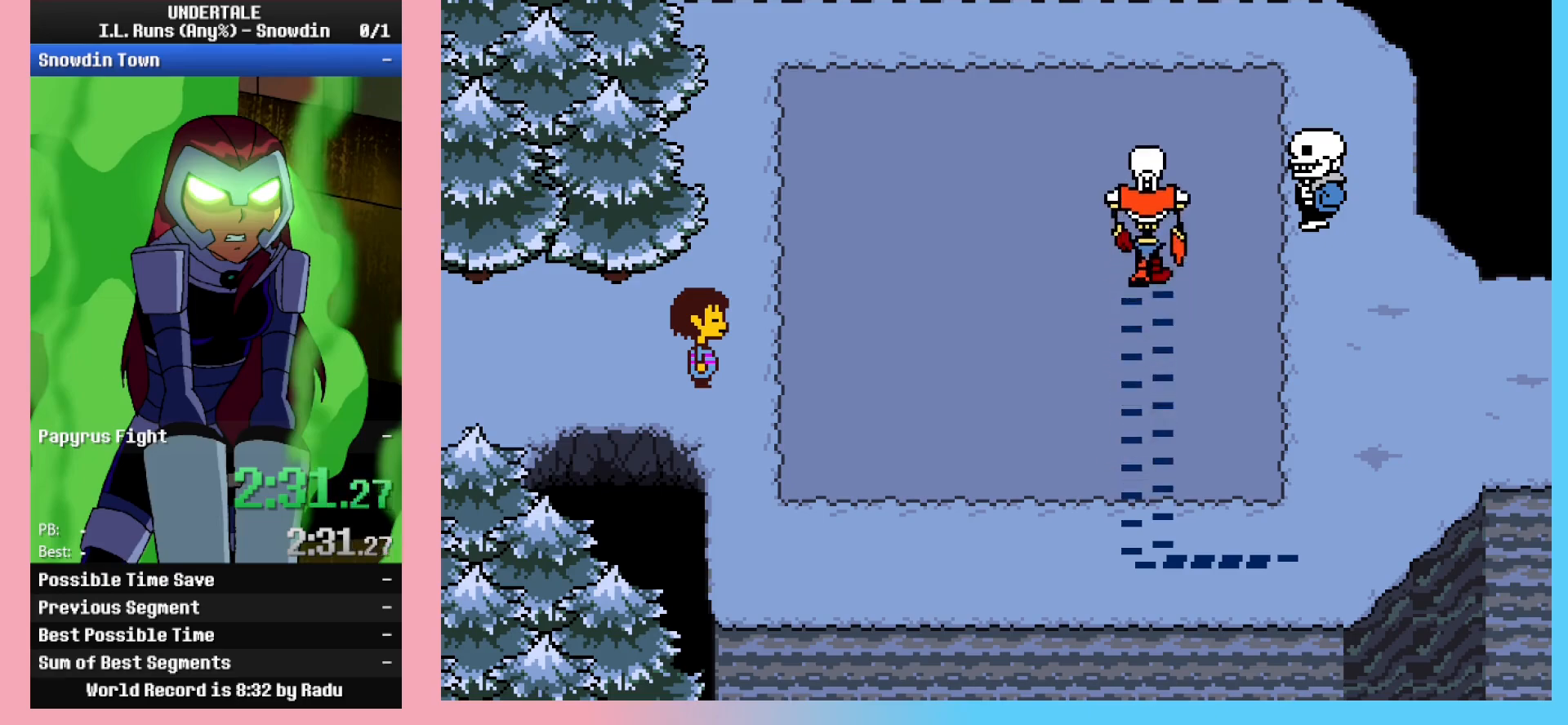
{"keys": ["x"], "events": [[17, "x", "down"], [67, "shift_r", "down"], [67, "z", "down"], [100, "return", "down"], [100, "x", "up"], [150, "shift_r", "up"], [150, "z", "up"], [200, "return", "up"], [233, "x", "down"], [283, "z", "down"], [333, "x", "up"], [383, "return", "down"], [383, "shift_r", "down"], [383, "z", "up"], [433, "shift_r", "up"], [483, "return", "up"], [483, "x", "down"]]}
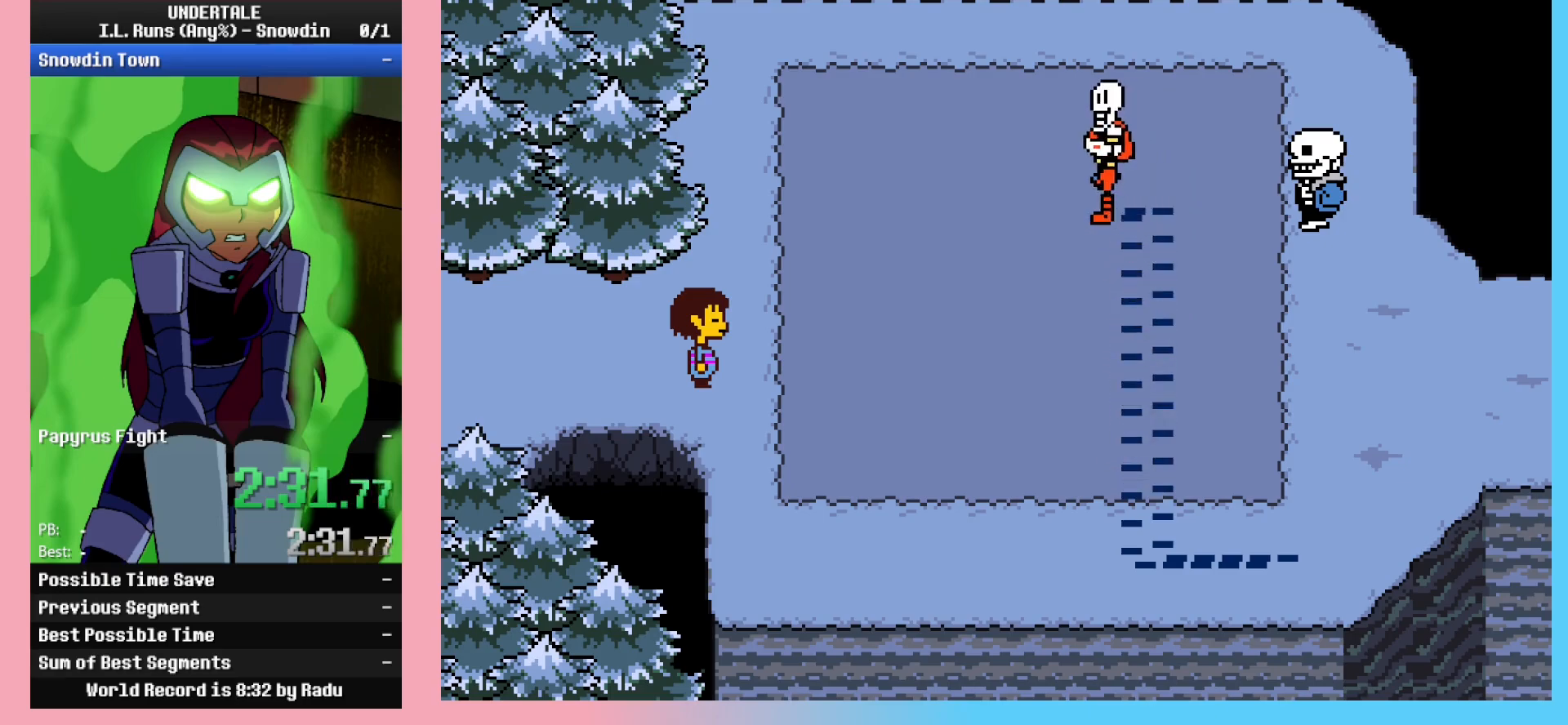
{"keys": ["x", "z"], "events": [[33, "z", "down"], [67, "shift_r", "down"], [67, "x", "up"], [117, "z", "up"], [167, "return", "down"], [167, "shift_r", "up"], [217, "return", "up"], [217, "x", "down"], [267, "z", "down"], [300, "x", "up"], [350, "return", "down"], [350, "shift_r", "down"], [350, "z", "up"], [400, "shift_r", "up"], [450, "return", "up"], [450, "x", "down"], [500, "z", "down"]]}
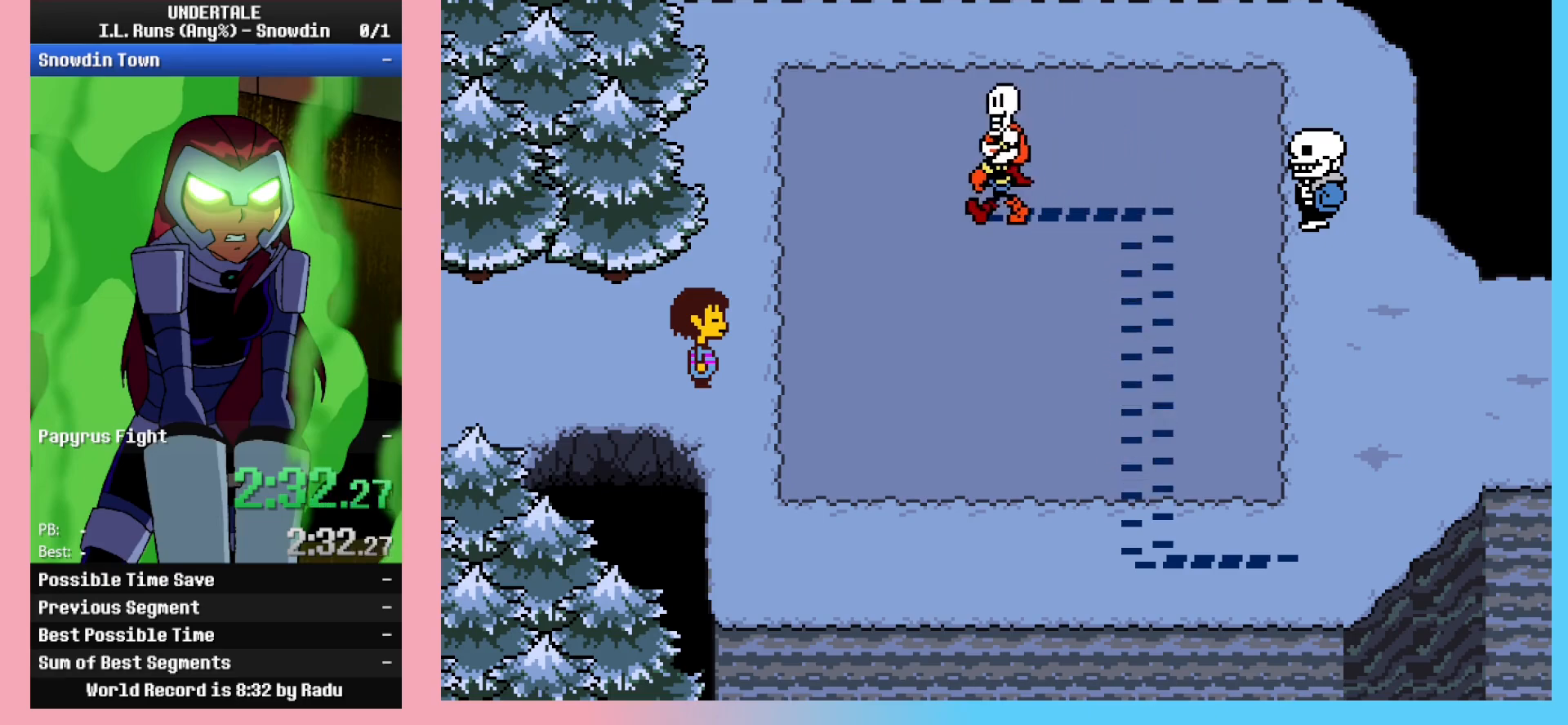
{"keys": ["shift_r", "x"], "events": [[33, "shift_r", "down"], [33, "x", "up"], [83, "return", "down"], [83, "z", "up"], [133, "return", "up"], [133, "shift_r", "up"], [183, "x", "down"], [233, "z", "down"], [283, "shift_r", "down"], [283, "x", "up"], [283, "z", "up"], [333, "return", "down"], [367, "return", "up"], [367, "shift_r", "up"], [467, "shift_r", "down"], [467, "x", "down"]]}
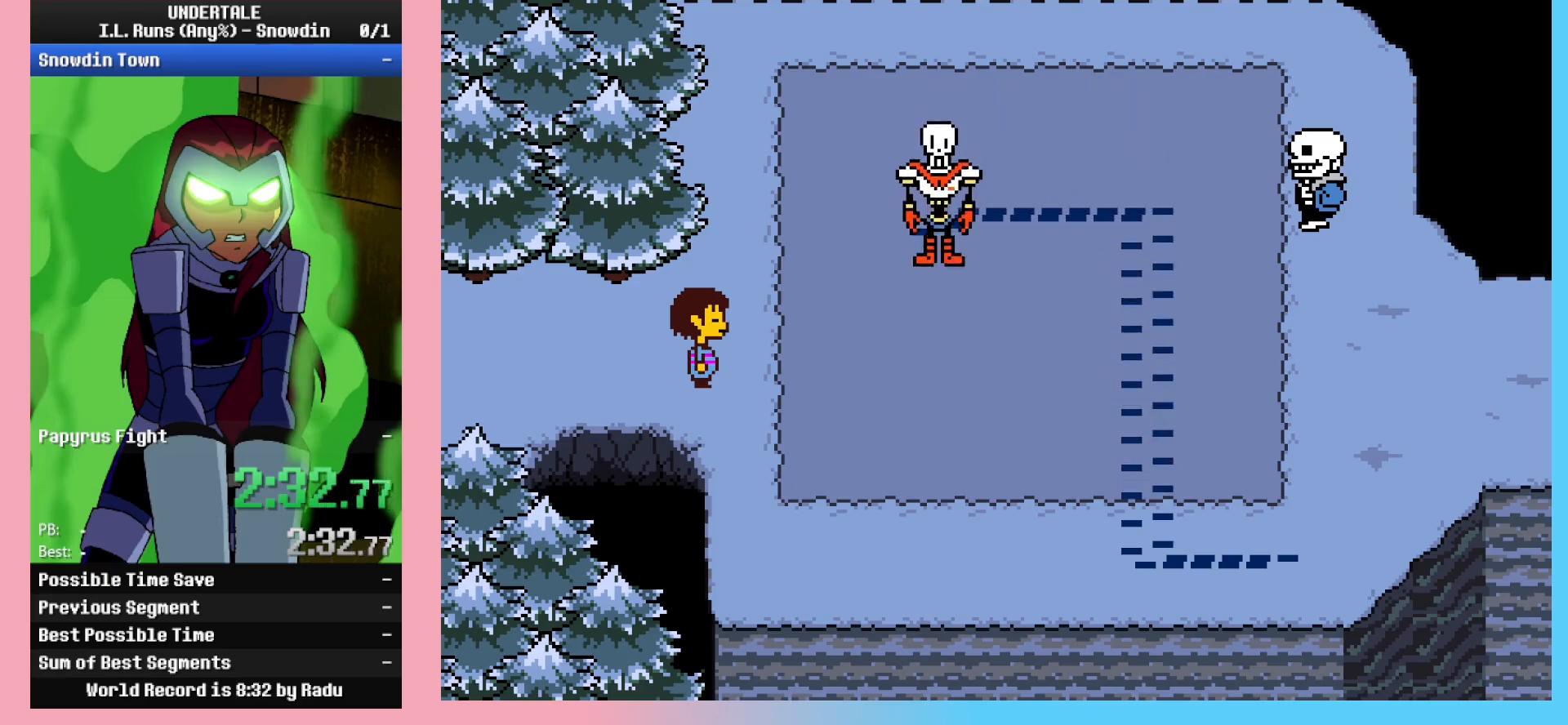
{"keys": [], "events": [[17, "shift_r", "up"], [67, "return", "down"], [67, "x", "up"], [67, "z", "down"], [100, "return", "up"], [100, "z", "up"], [200, "x", "down"], [200, "z", "down"], [300, "x", "up"], [300, "z", "up"], [333, "shift_r", "down"], [383, "return", "down"], [433, "return", "up"], [433, "shift_r", "up"]]}
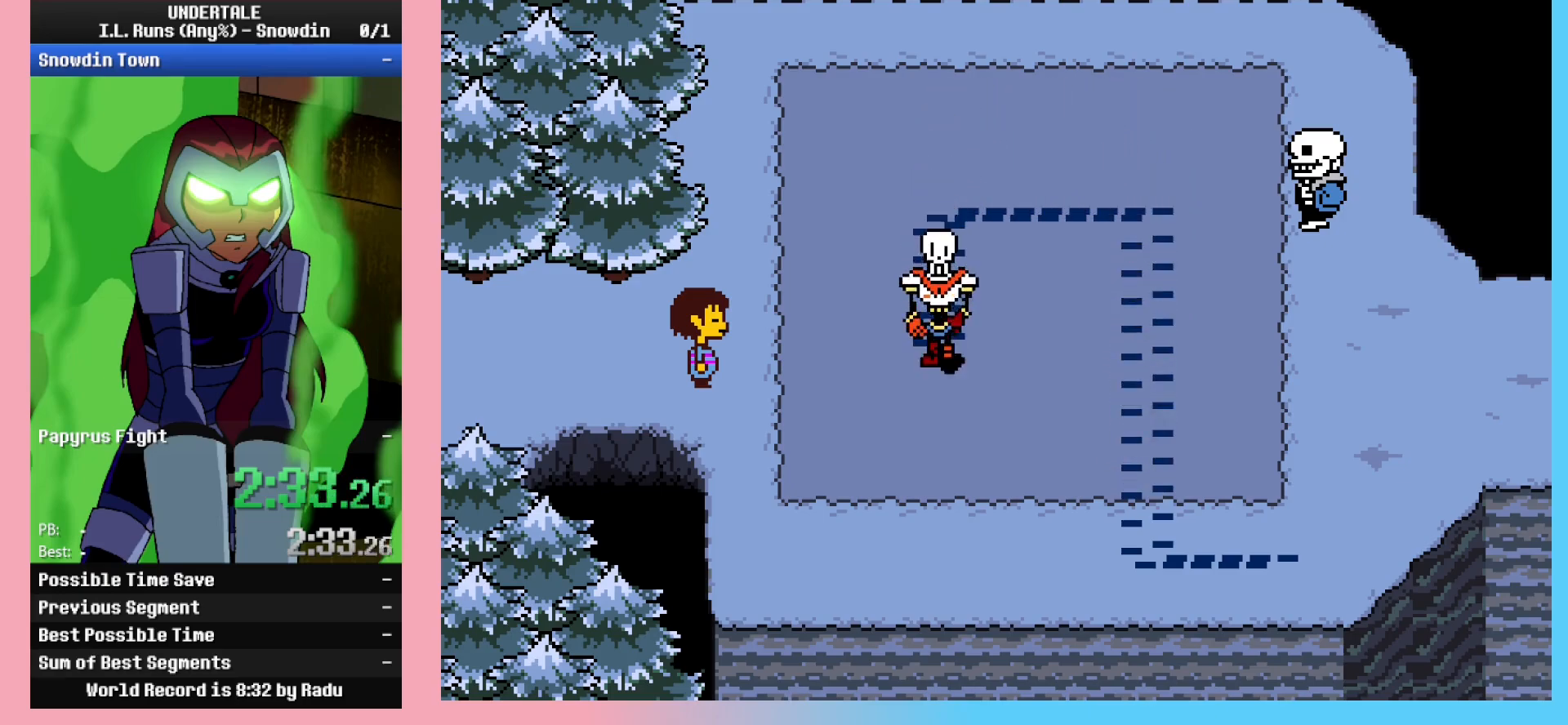
{"keys": ["x", "z"], "events": [[33, "x", "down"], [83, "z", "down"], [117, "shift_r", "down"], [117, "x", "up"], [167, "return", "down"], [167, "z", "up"], [217, "shift_r", "up"], [250, "return", "up"], [250, "x", "down"], [300, "z", "down"], [350, "shift_r", "down"], [350, "x", "up"], [400, "return", "down"], [400, "z", "up"], [450, "shift_r", "up"], [500, "return", "up"], [500, "x", "down"], [500, "z", "down"]]}
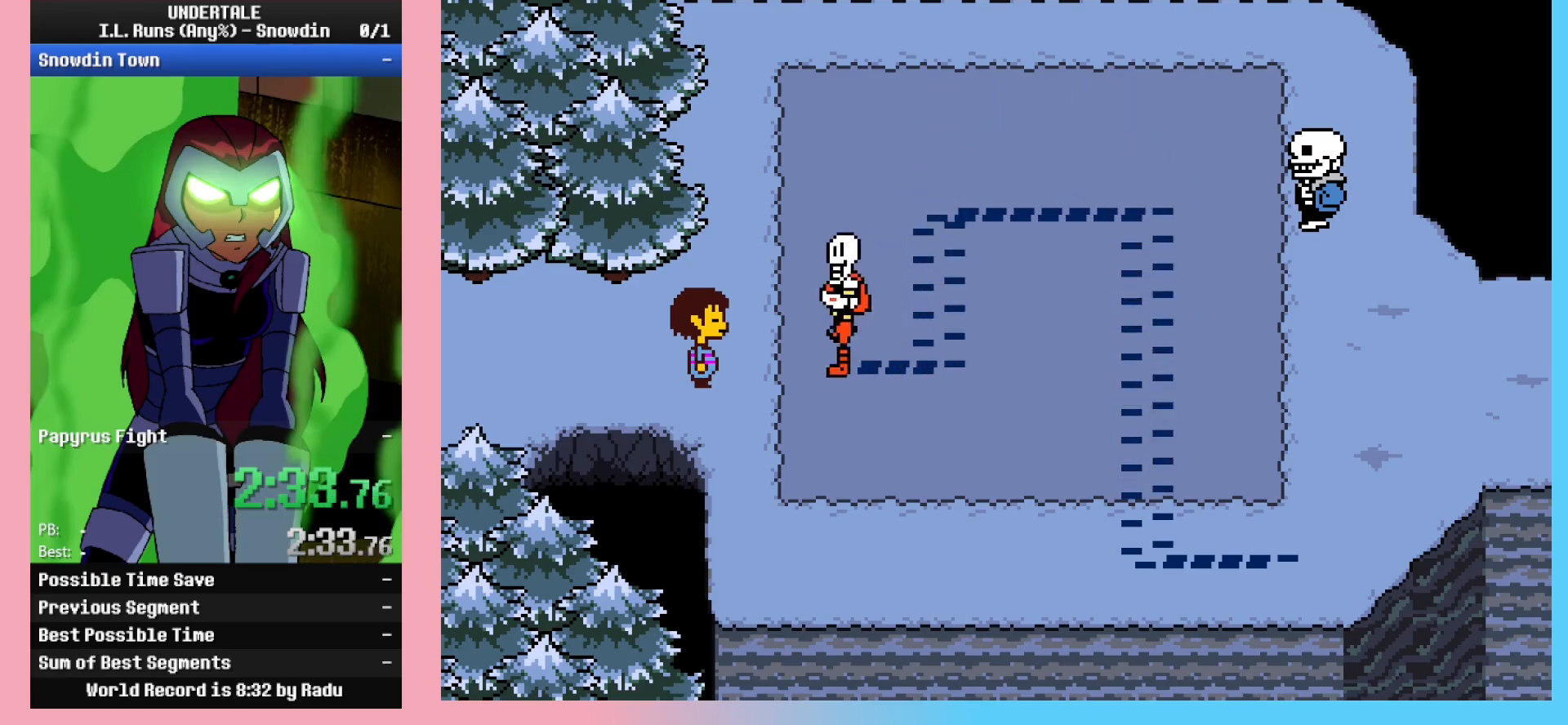
{"keys": ["x", "z"], "events": [[50, "x", "up"], [100, "shift_r", "down"], [100, "z", "up"], [133, "return", "down"], [133, "shift_r", "up"], [183, "return", "up"], [233, "x", "down"], [283, "z", "down"], [333, "return", "down"], [333, "shift_r", "down"], [333, "x", "up"], [367, "shift_r", "up"], [417, "return", "up"], [417, "z", "up"], [467, "x", "down"], [467, "z", "down"]]}
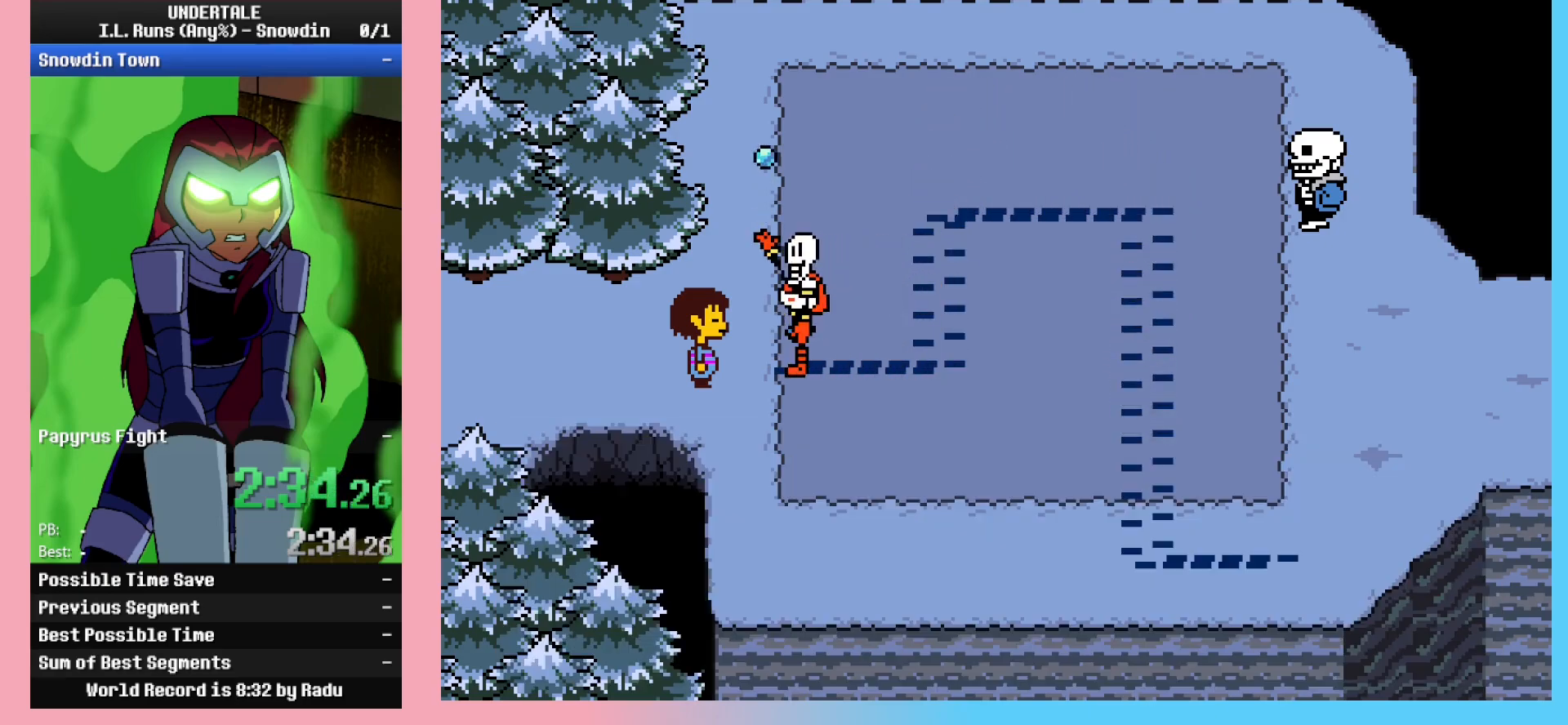
{"keys": [], "events": [[50, "shift_r", "down"], [50, "x", "up"], [50, "z", "up"], [100, "return", "down"], [100, "shift_r", "up"], [150, "return", "up"], [200, "x", "down"], [250, "shift_r", "down"], [250, "z", "down"], [300, "return", "down"], [300, "x", "up"], [333, "return", "up"], [333, "shift_r", "up"], [383, "z", "up"]]}
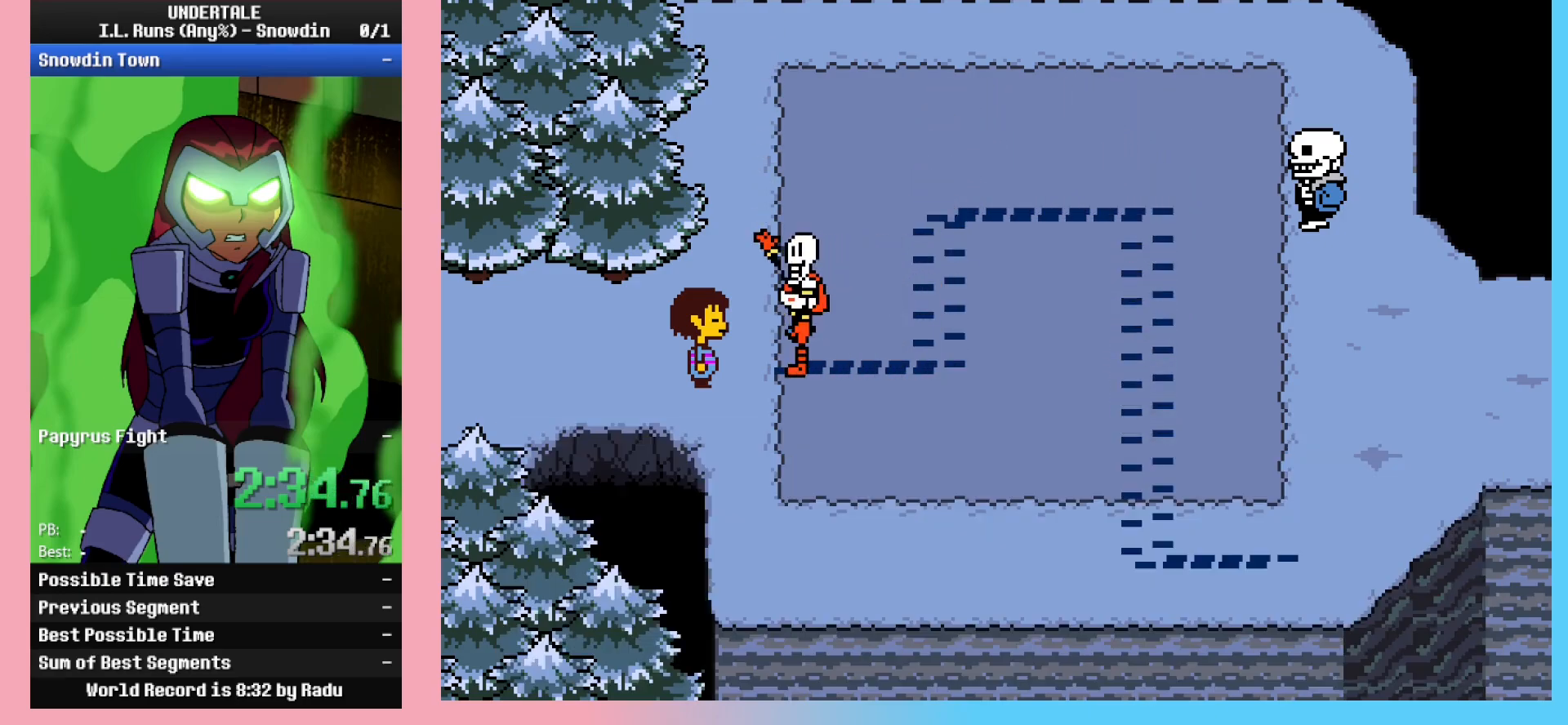
{"keys": ["right"], "events": [[300, "z", "down"], [400, "z", "up"], [450, "right", "down"], [450, "x", "down"], [500, "x", "up"]]}
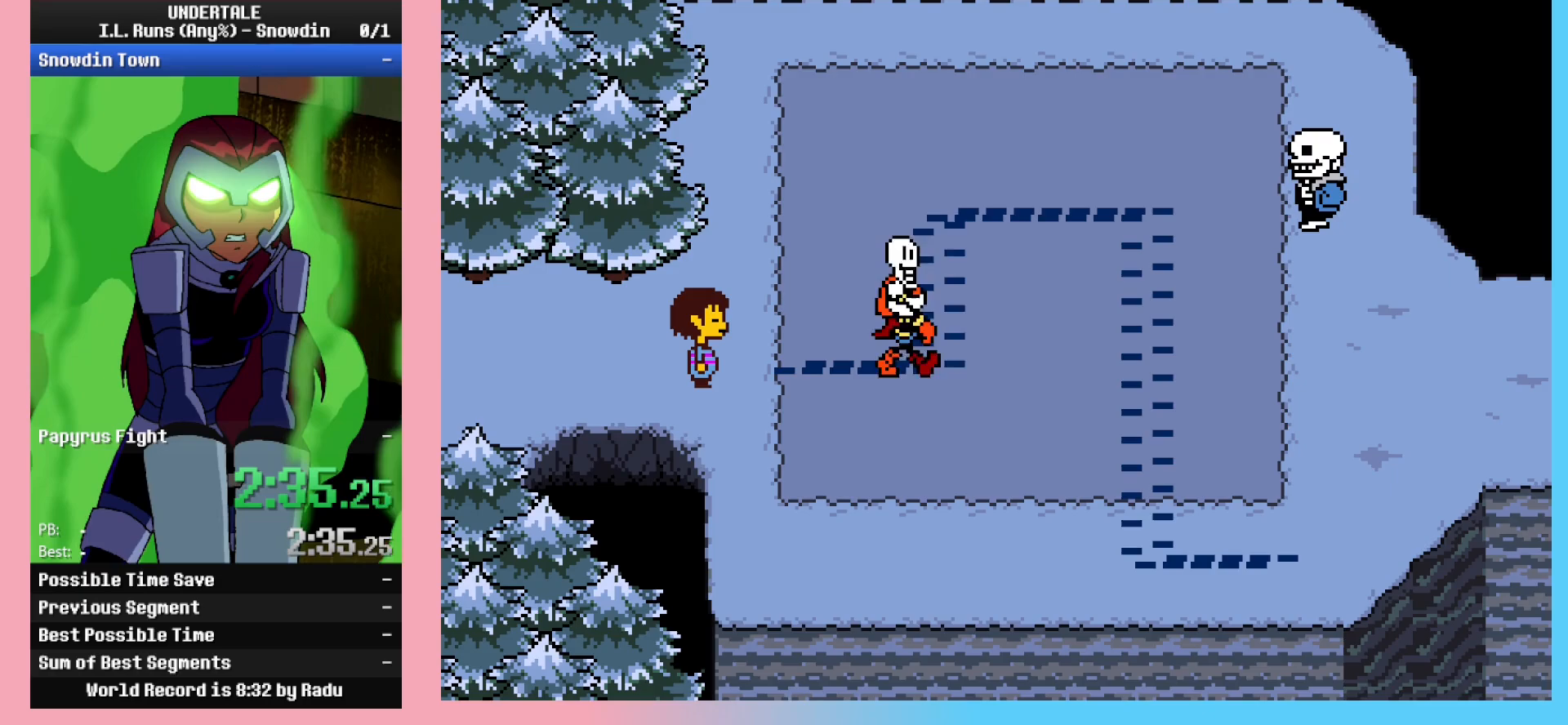
{"keys": ["right", "x"], "events": [[33, "z", "down"], [83, "z", "up"], [133, "x", "down"], [183, "x", "up"], [233, "z", "down"], [267, "x", "down"], [267, "z", "up"], [317, "x", "up"], [467, "x", "down"]]}
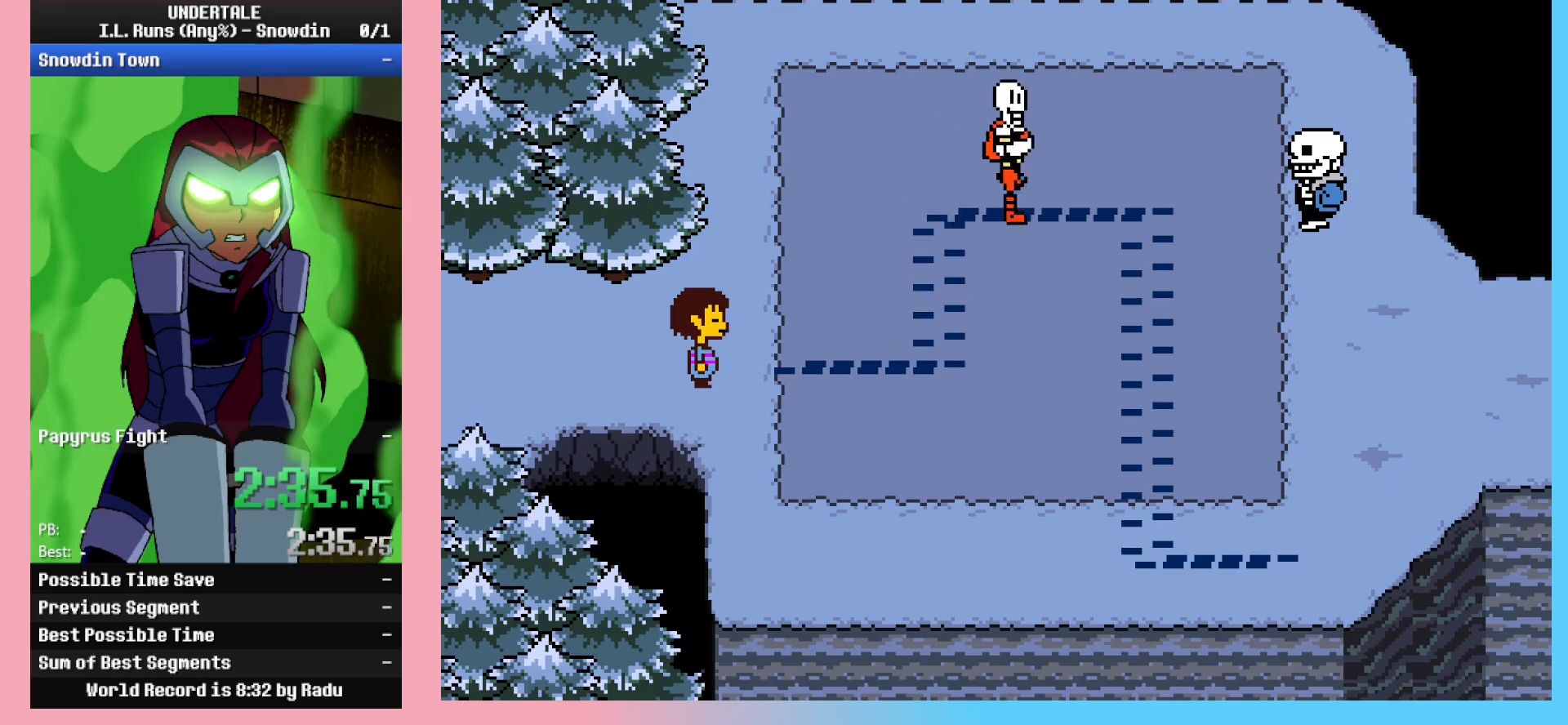
{"keys": ["right", "x"], "events": [[17, "x", "up"], [50, "z", "down"], [117, "z", "up"], [150, "x", "down"], [200, "x", "up"], [200, "z", "down"], [250, "z", "up"], [350, "z", "down"], [400, "z", "up"], [433, "x", "down"]]}
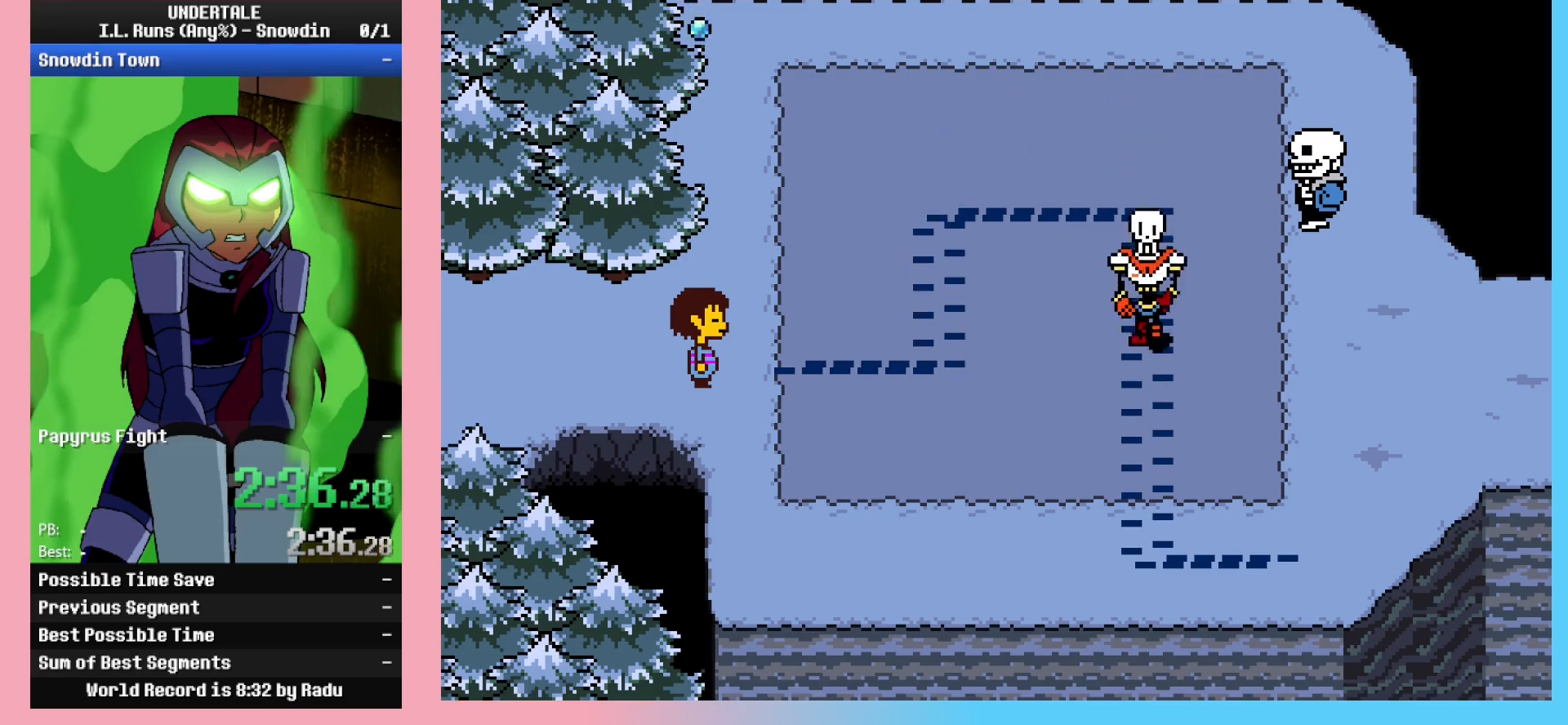
{"keys": ["right", "z"], "events": [[33, "x", "up"], [117, "z", "down"], [217, "x", "down"], [217, "z", "up"], [267, "x", "up"], [317, "z", "down"], [367, "z", "up"], [400, "x", "down"], [450, "x", "up"], [450, "z", "down"]]}
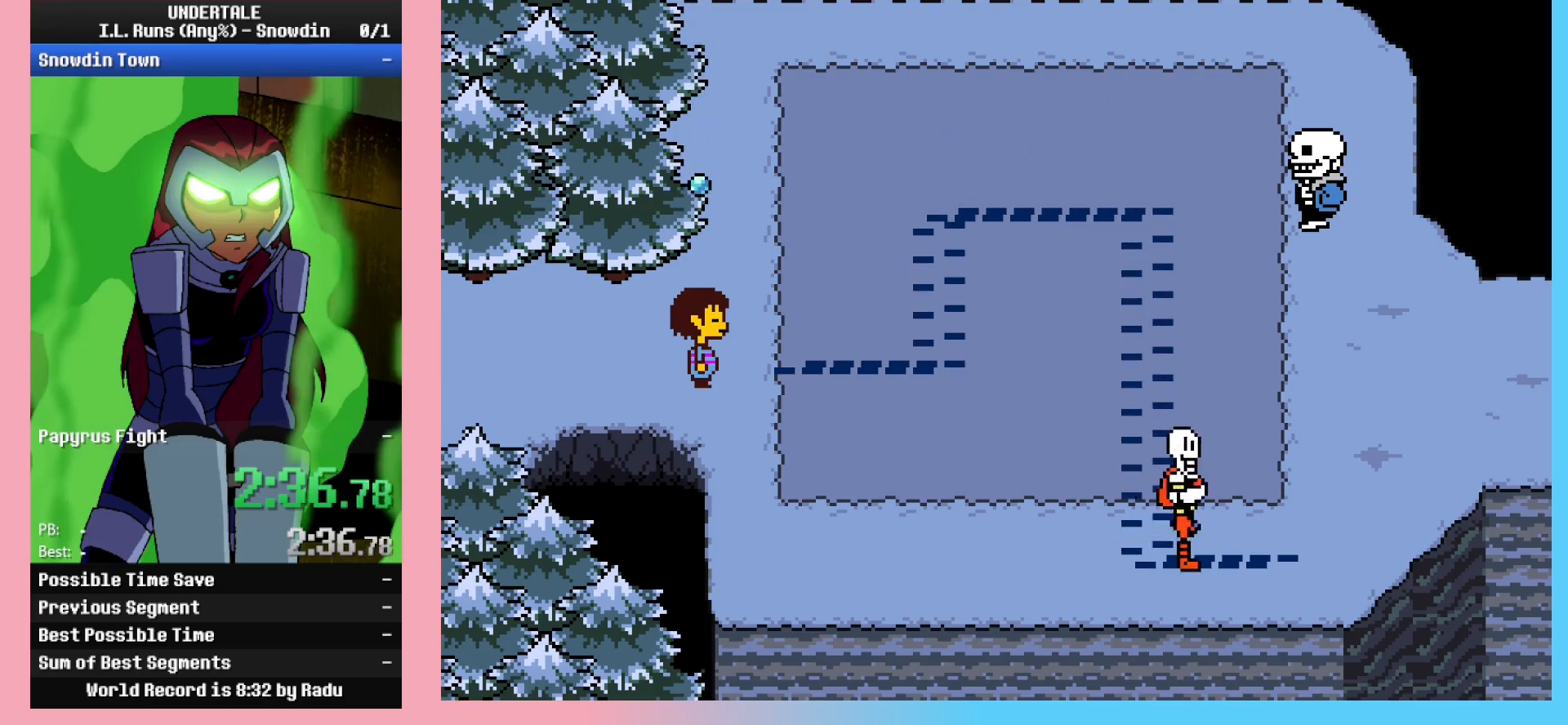
{"keys": ["right"], "events": [[50, "x", "down"], [50, "z", "up"], [133, "x", "up"], [133, "z", "down"], [183, "z", "up"], [233, "x", "down"], [283, "x", "up"], [333, "z", "down"], [367, "x", "down"], [367, "z", "up"], [417, "x", "up"], [417, "z", "down"], [467, "z", "up"]]}
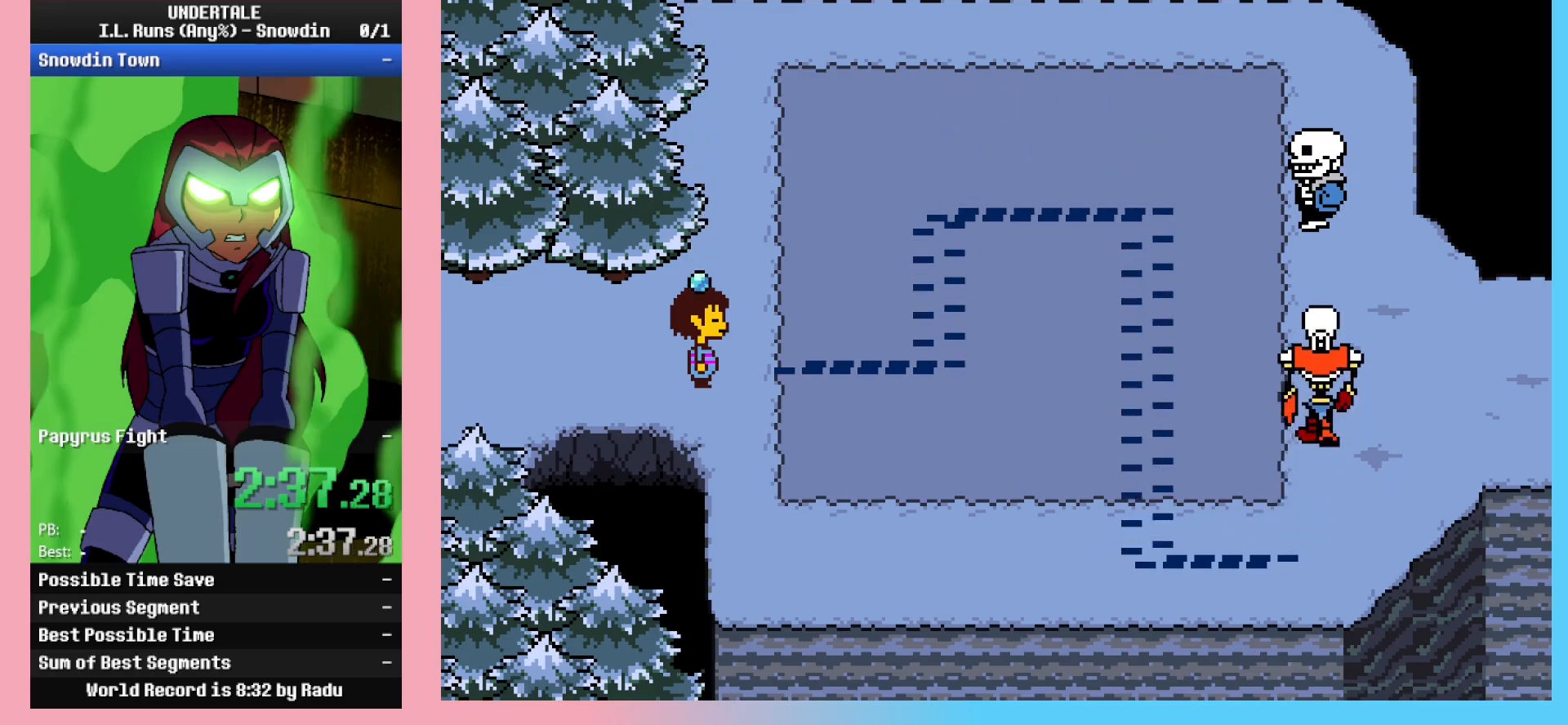
{"keys": ["right", "x"], "events": [[17, "x", "down"], [67, "x", "up"], [67, "z", "down"], [150, "x", "down"], [150, "z", "up"], [200, "x", "up"], [233, "z", "down"], [283, "z", "up"], [333, "x", "down"], [383, "x", "up"], [433, "z", "down"], [483, "x", "down"], [483, "z", "up"]]}
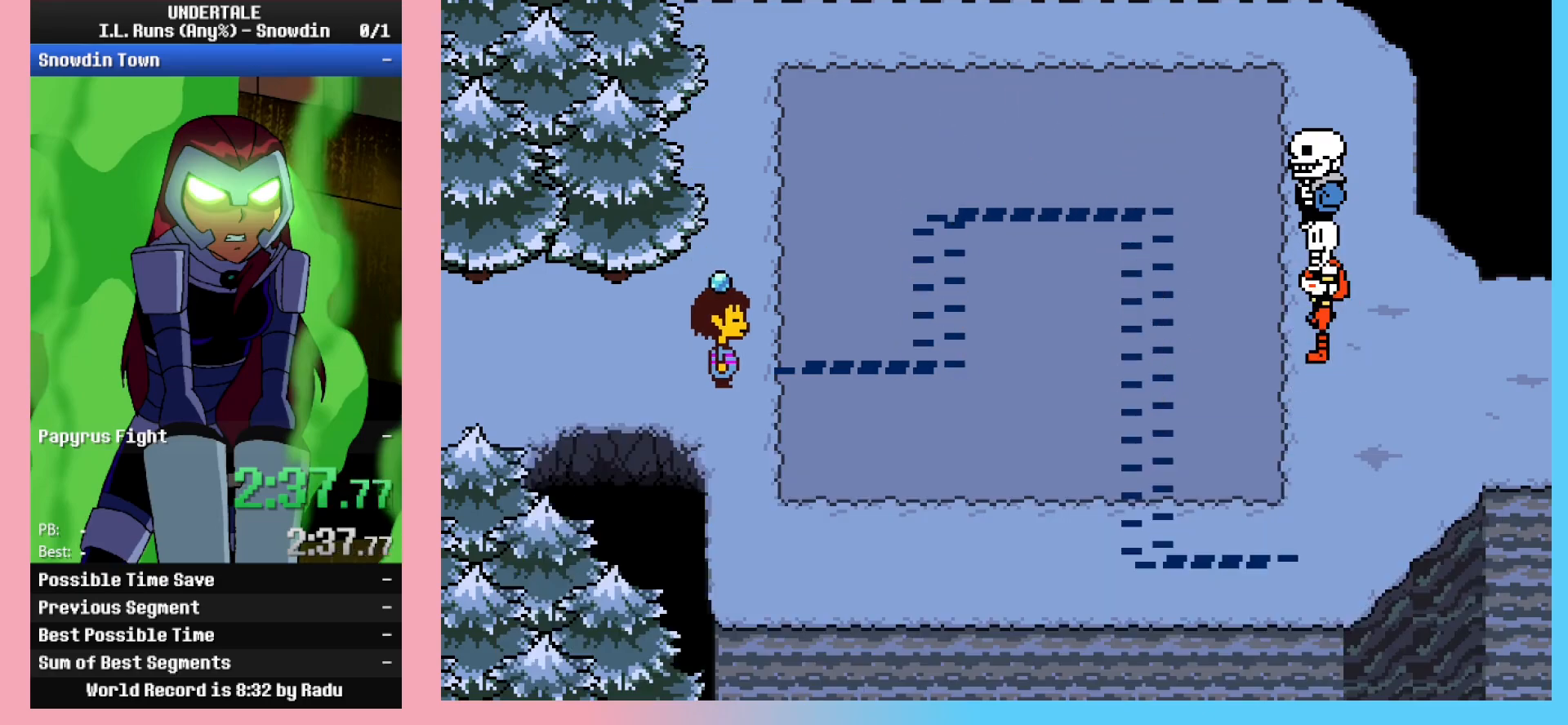
{"keys": ["right", "up"], "events": [[67, "x", "up"], [67, "z", "down"], [117, "x", "down"], [167, "x", "up"], [217, "z", "up"], [400, "up", "down"]]}
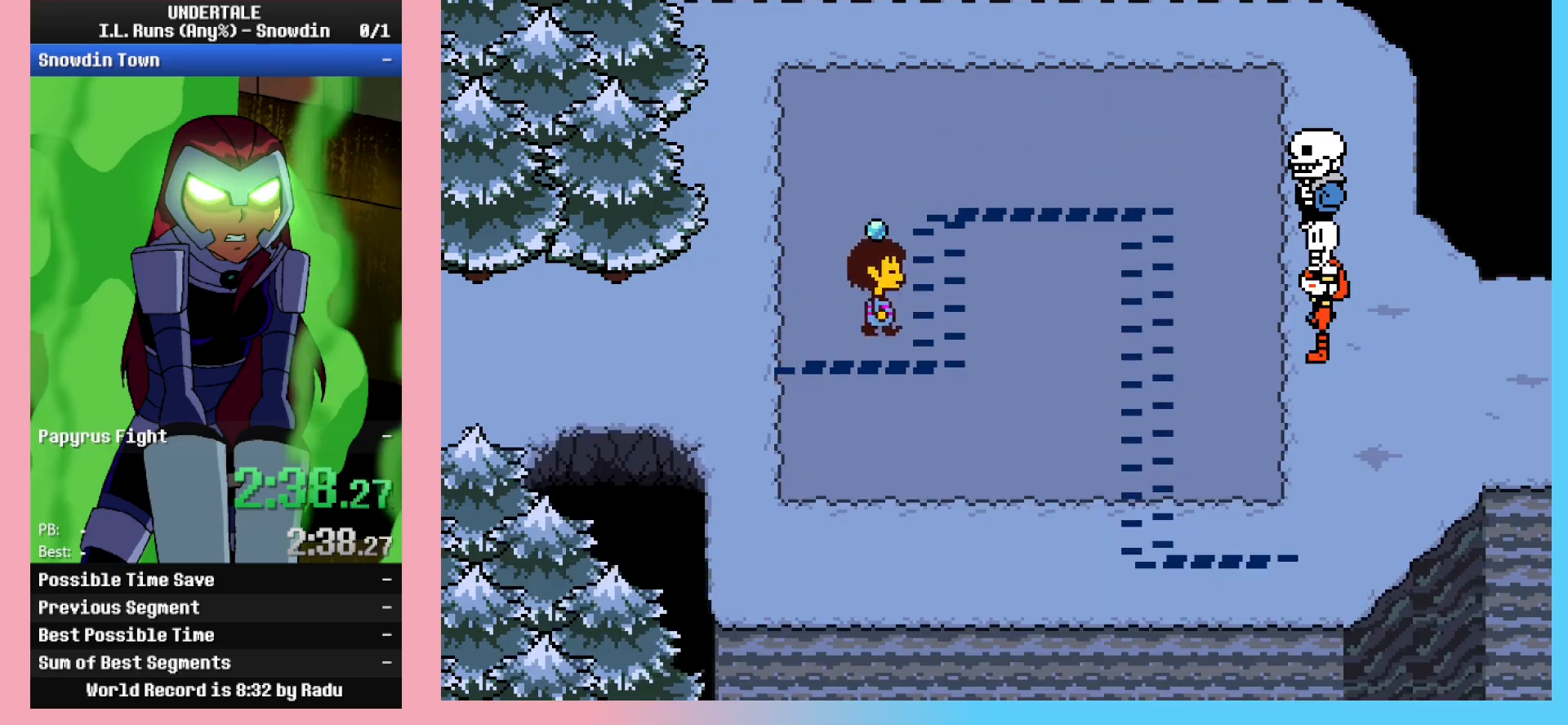
{"keys": ["right"], "events": [[267, "up", "up"]]}
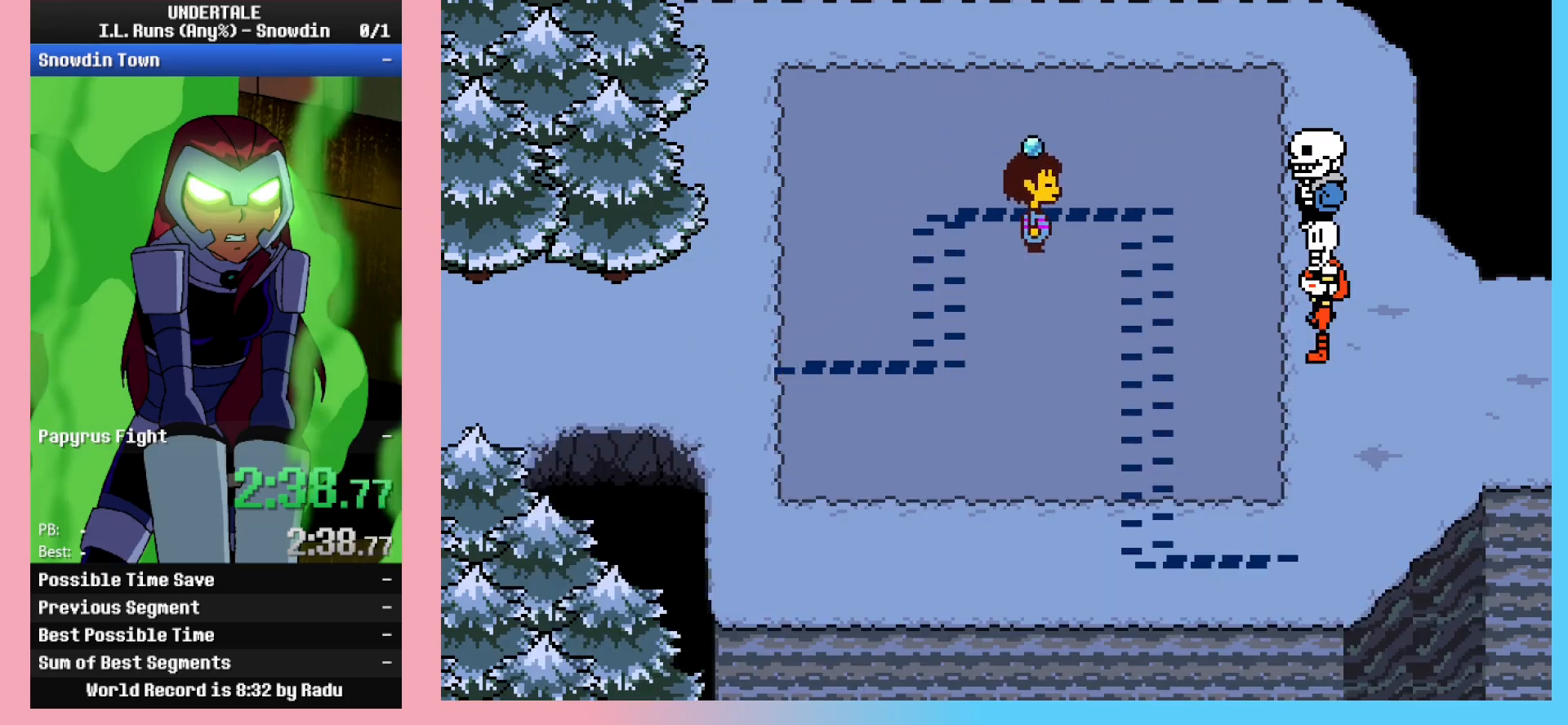
{"keys": ["down"], "events": [[250, "down", "down"], [383, "right", "up"]]}
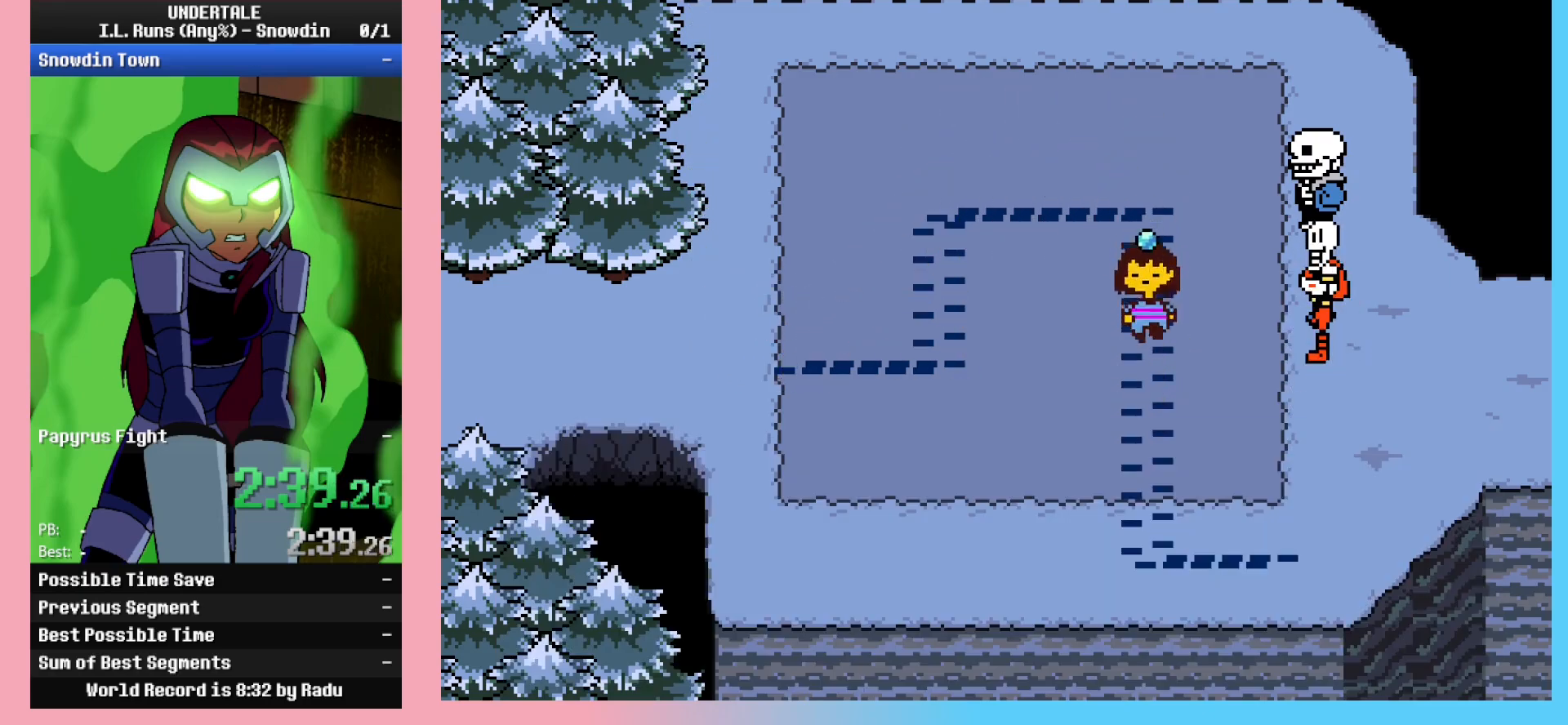
{"keys": ["down"], "events": []}
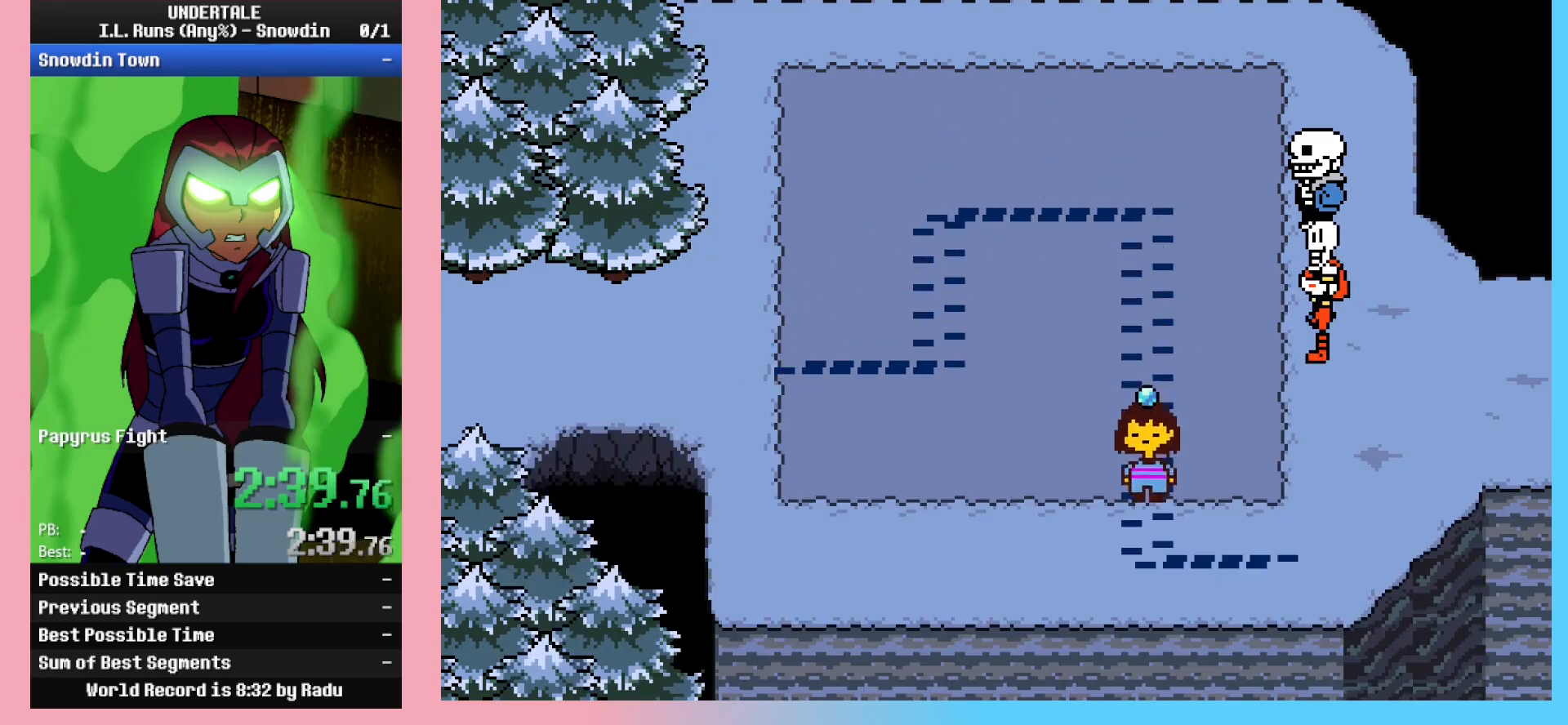
{"keys": ["right"], "events": [[183, "right", "down"], [233, "down", "up"]]}
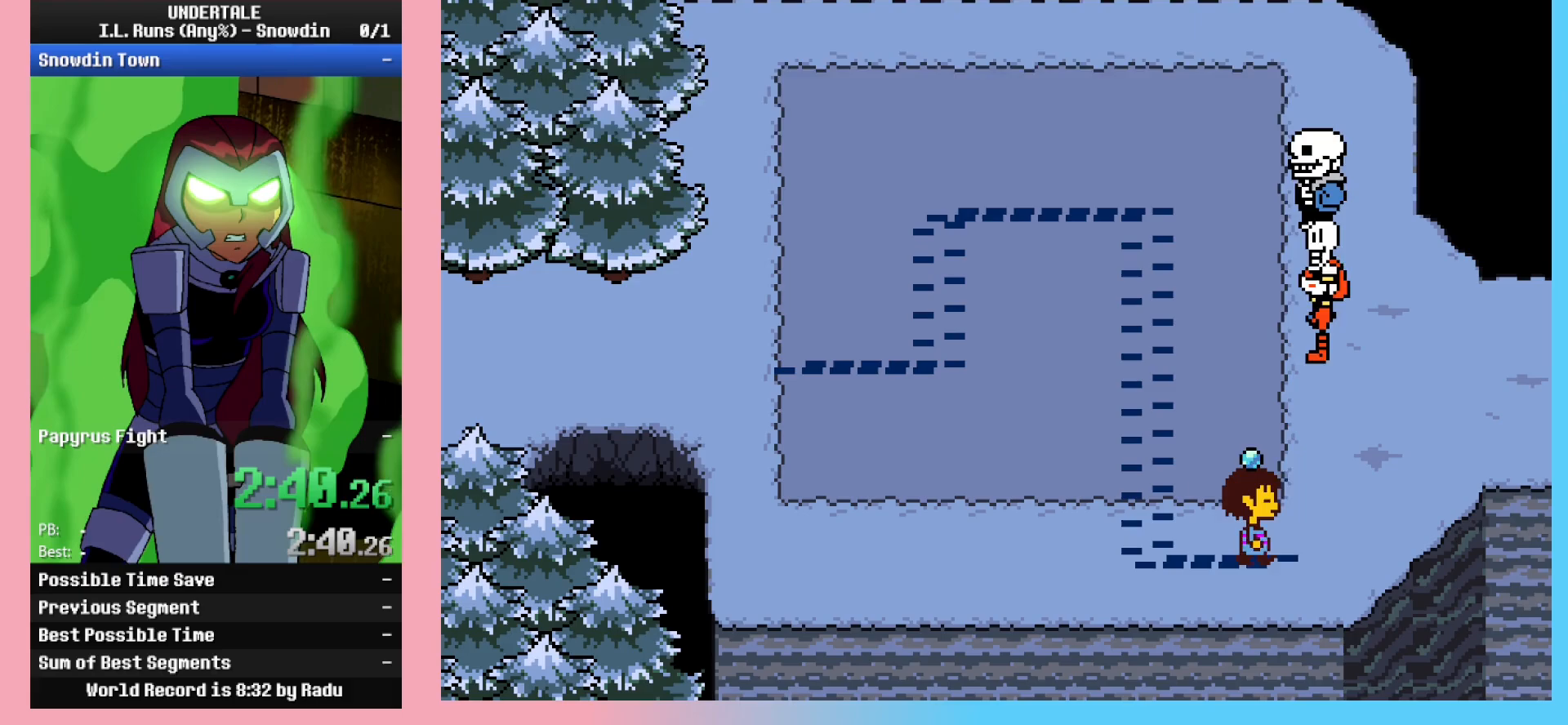
{"keys": ["right", "up", "z"], "events": [[100, "up", "down"], [333, "z", "down"], [383, "z", "up"], [433, "x", "down"], [483, "x", "up"], [483, "z", "down"]]}
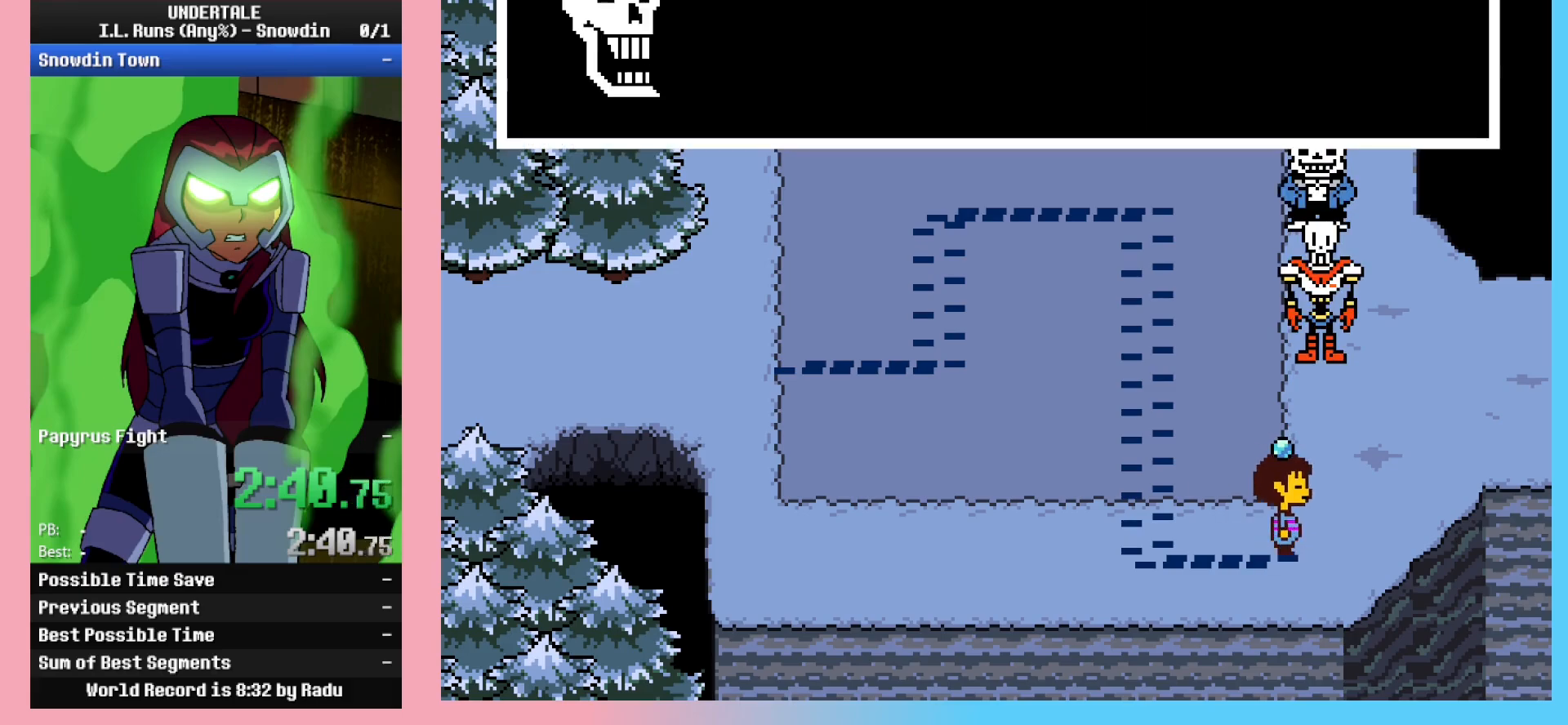
{"keys": ["right", "up"], "events": [[33, "x", "down"], [33, "z", "up"], [67, "x", "up"], [67, "z", "down"], [117, "z", "up"], [167, "x", "down"], [217, "x", "up"], [217, "z", "down"], [250, "z", "up"], [300, "x", "down"], [350, "x", "up"], [350, "z", "down"], [400, "z", "up"], [450, "x", "down"], [500, "x", "up"]]}
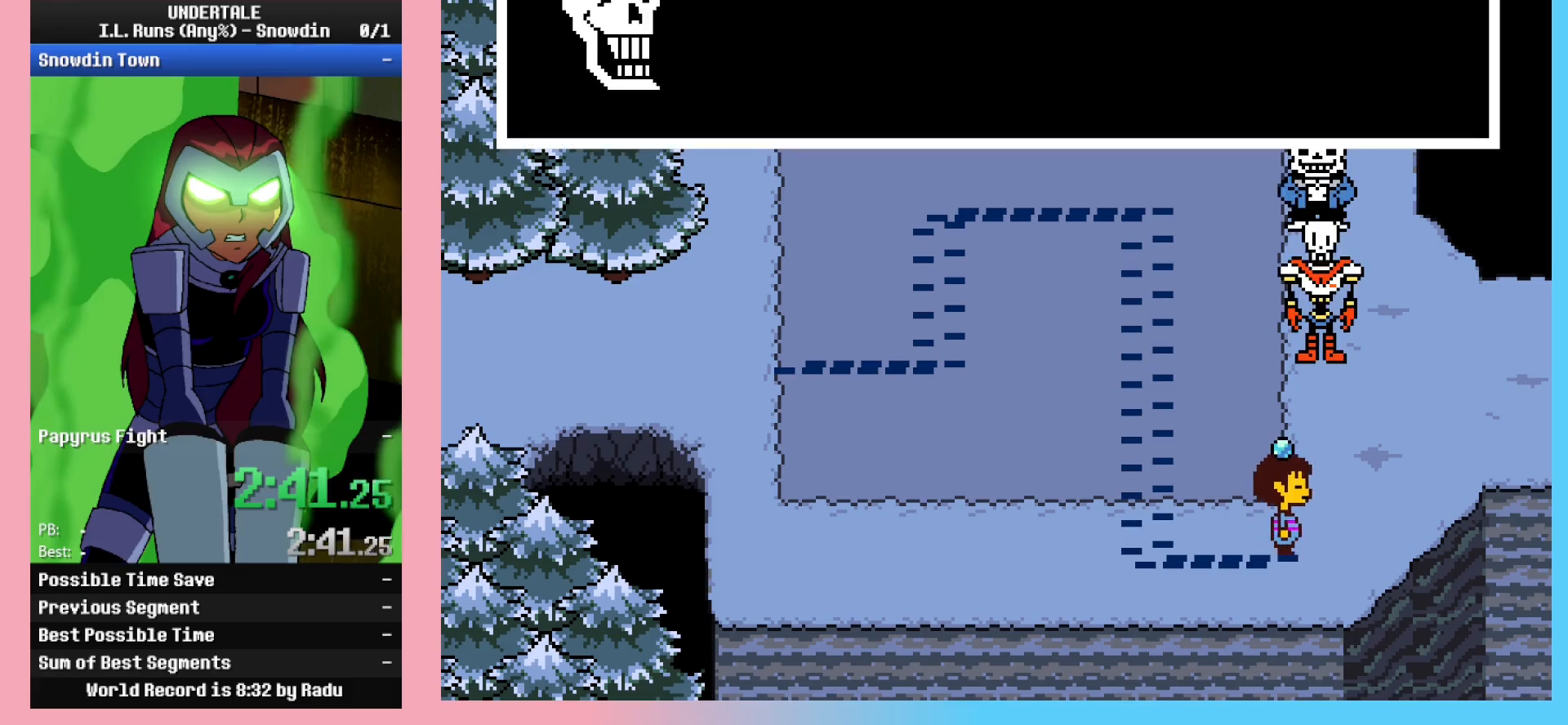
{"keys": ["right", "up", "x"], "events": [[33, "x", "down"], [83, "x", "up"], [83, "z", "down"], [133, "z", "up"], [183, "x", "down"], [233, "x", "up"], [233, "z", "down"], [267, "z", "up"], [317, "x", "down"], [367, "x", "up"], [367, "z", "down"], [417, "z", "up"], [467, "x", "down"]]}
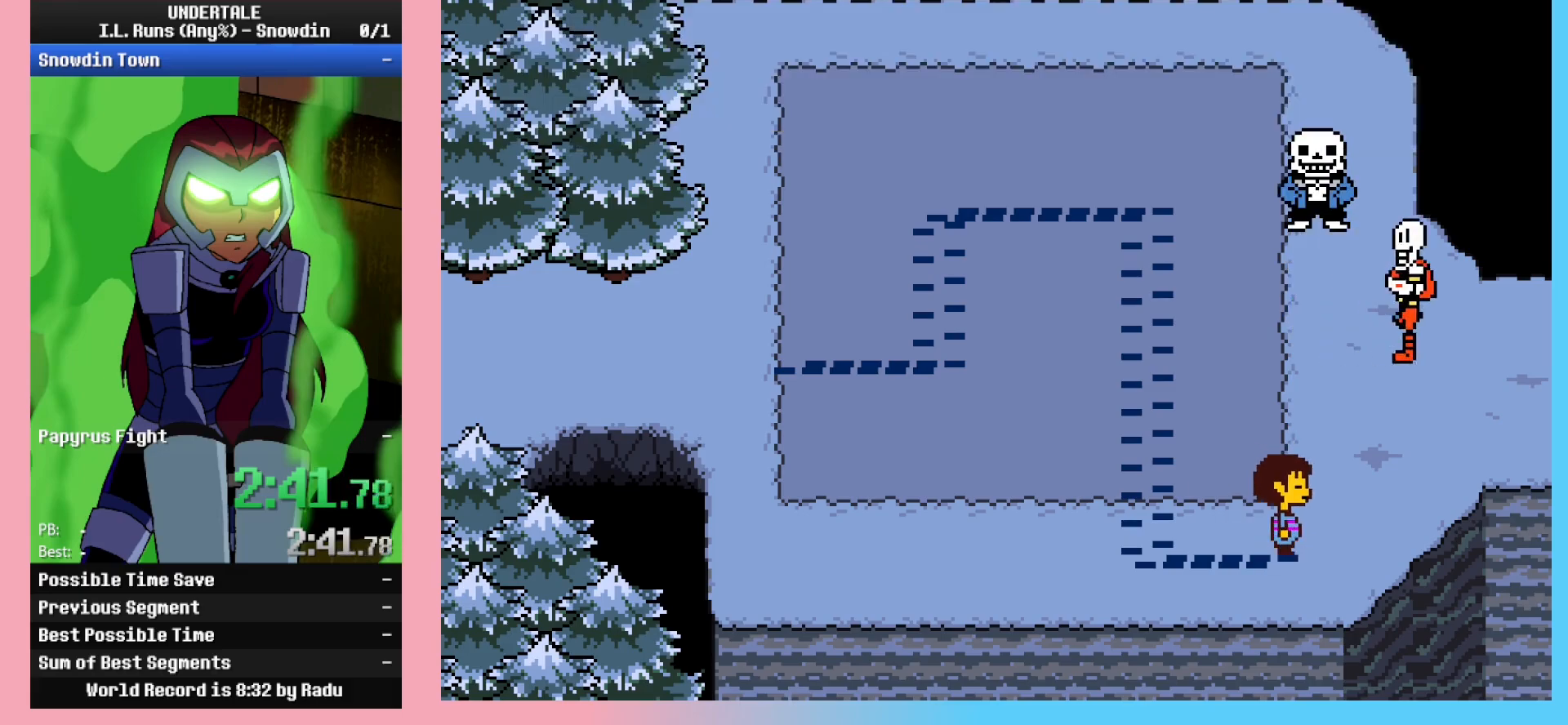
{"keys": ["right", "up", "x"], "events": [[17, "x", "up"], [17, "z", "down"], [67, "z", "up"], [200, "x", "down"], [250, "x", "up"], [250, "z", "down"], [300, "z", "up"], [350, "x", "down"], [400, "x", "up"], [400, "z", "down"], [433, "z", "up"], [483, "x", "down"]]}
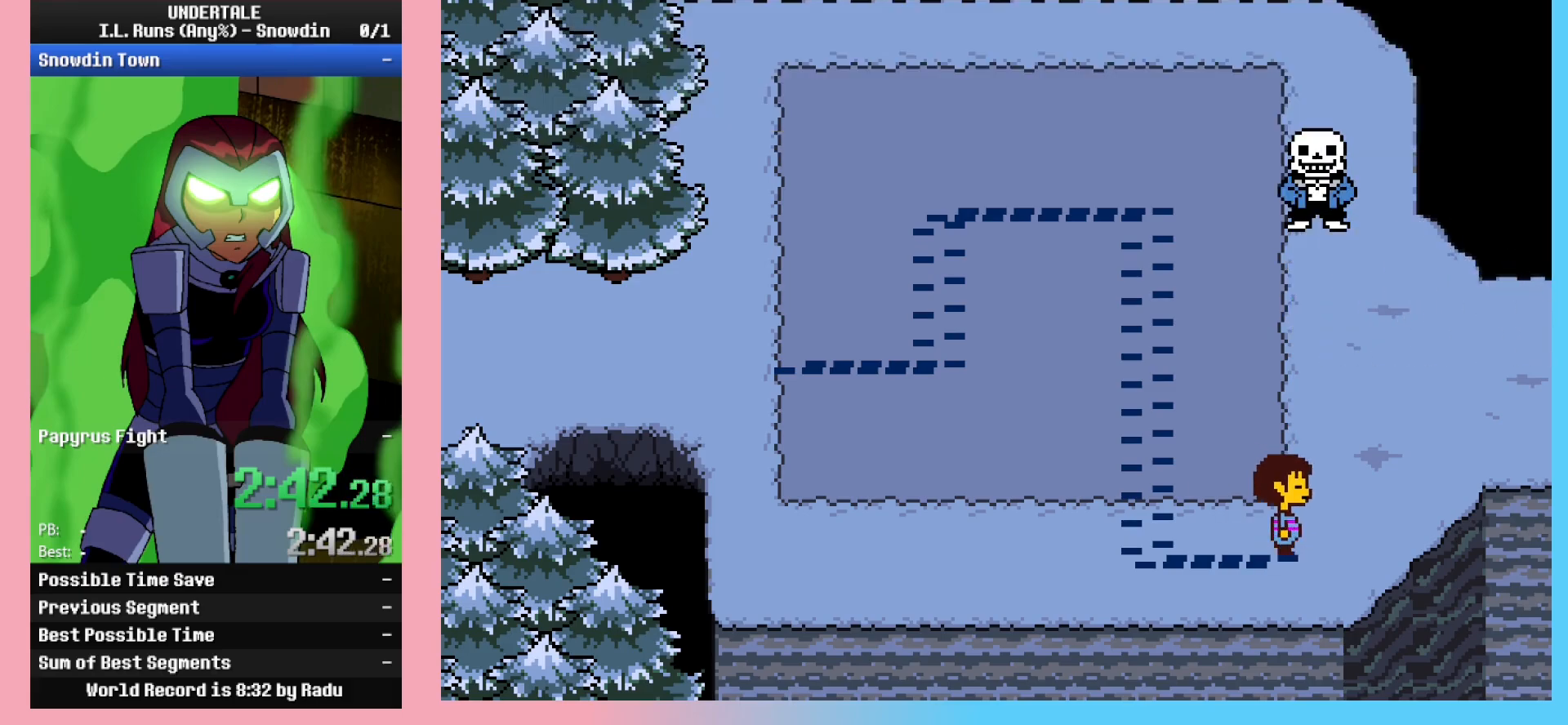
{"keys": ["right", "up", "x", "z"], "events": [[33, "z", "down"], [67, "x", "up"], [167, "x", "down"], [167, "z", "up"], [267, "x", "up"], [267, "z", "down"], [367, "x", "down"], [367, "z", "up"], [450, "x", "up"], [450, "z", "down"], [500, "x", "down"]]}
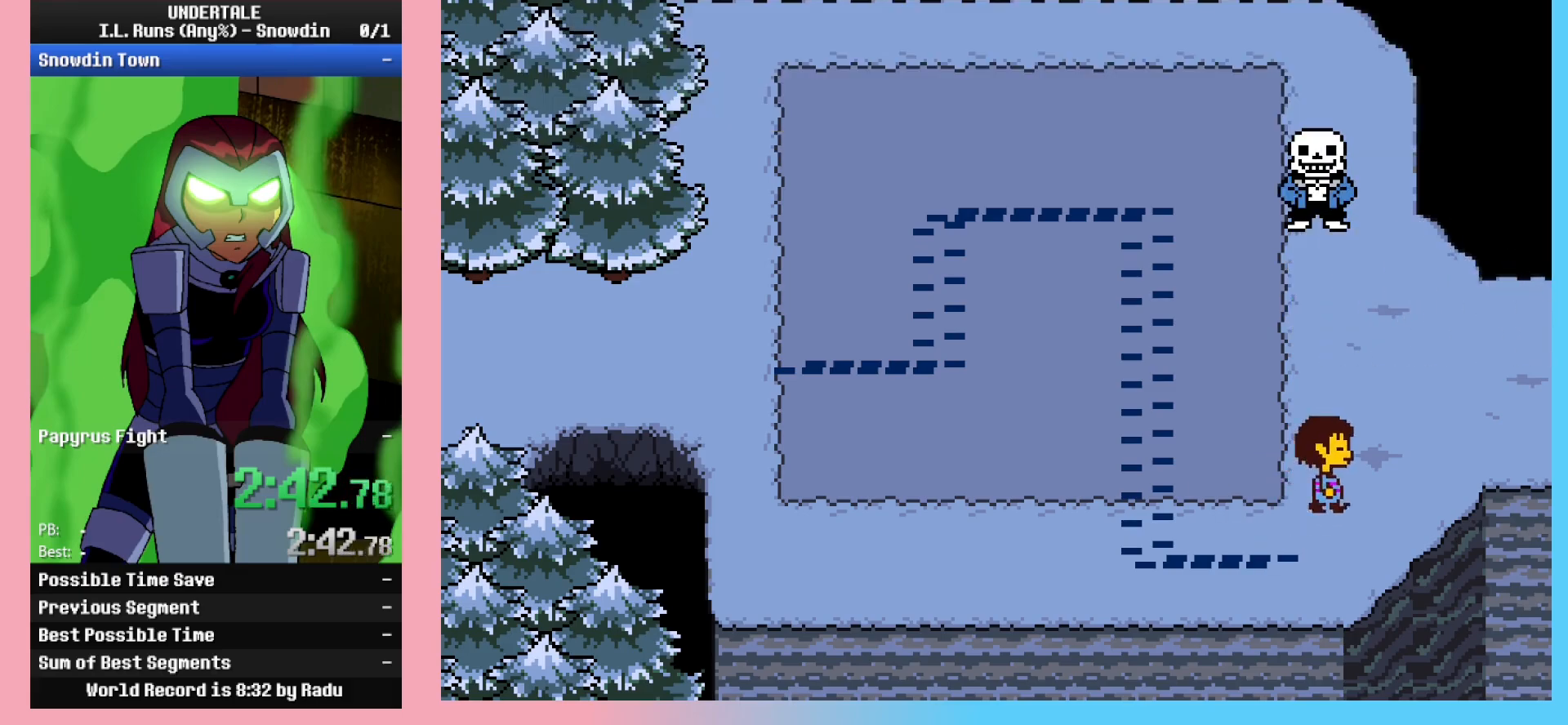
{"keys": ["right"], "events": [[33, "z", "up"], [133, "x", "up"], [417, "up", "up"]]}
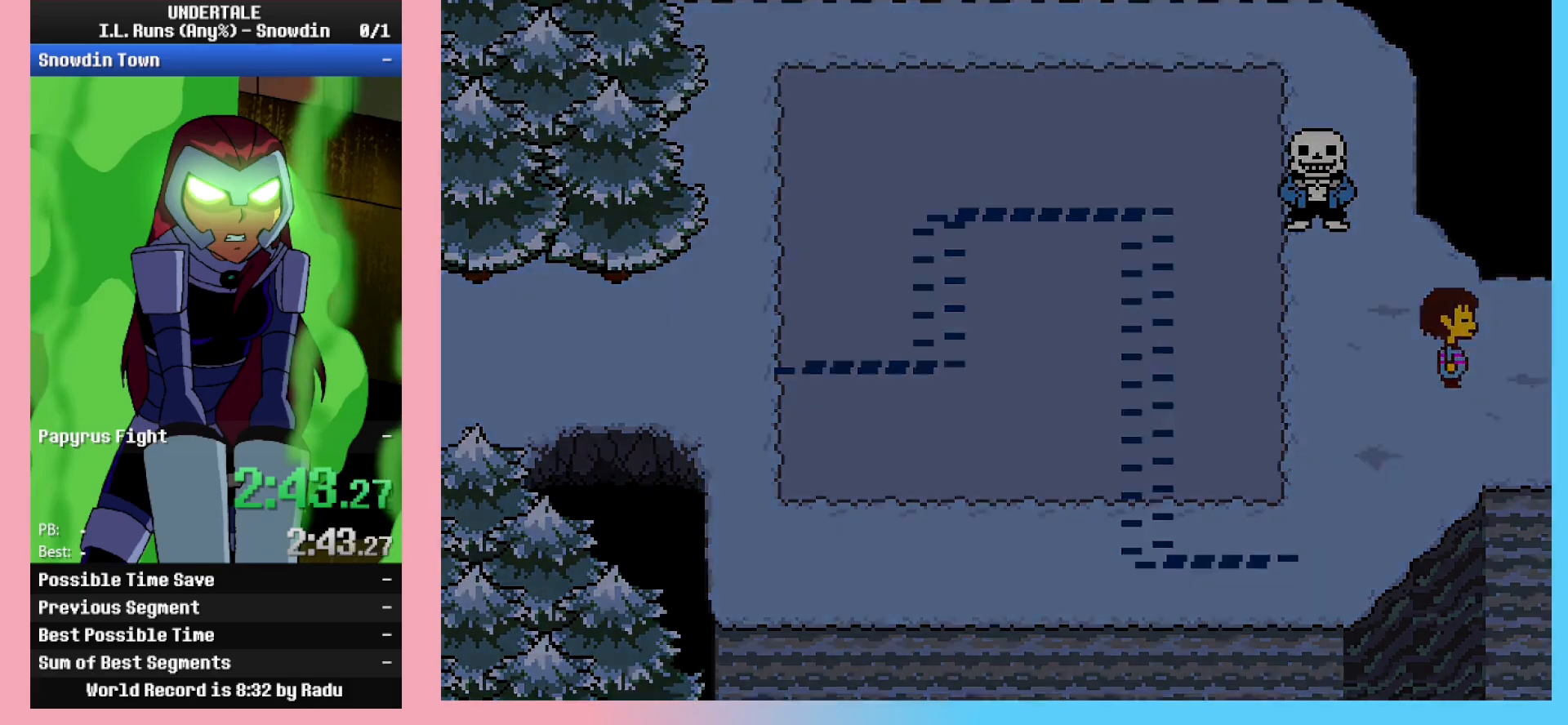
{"keys": ["right"], "events": []}
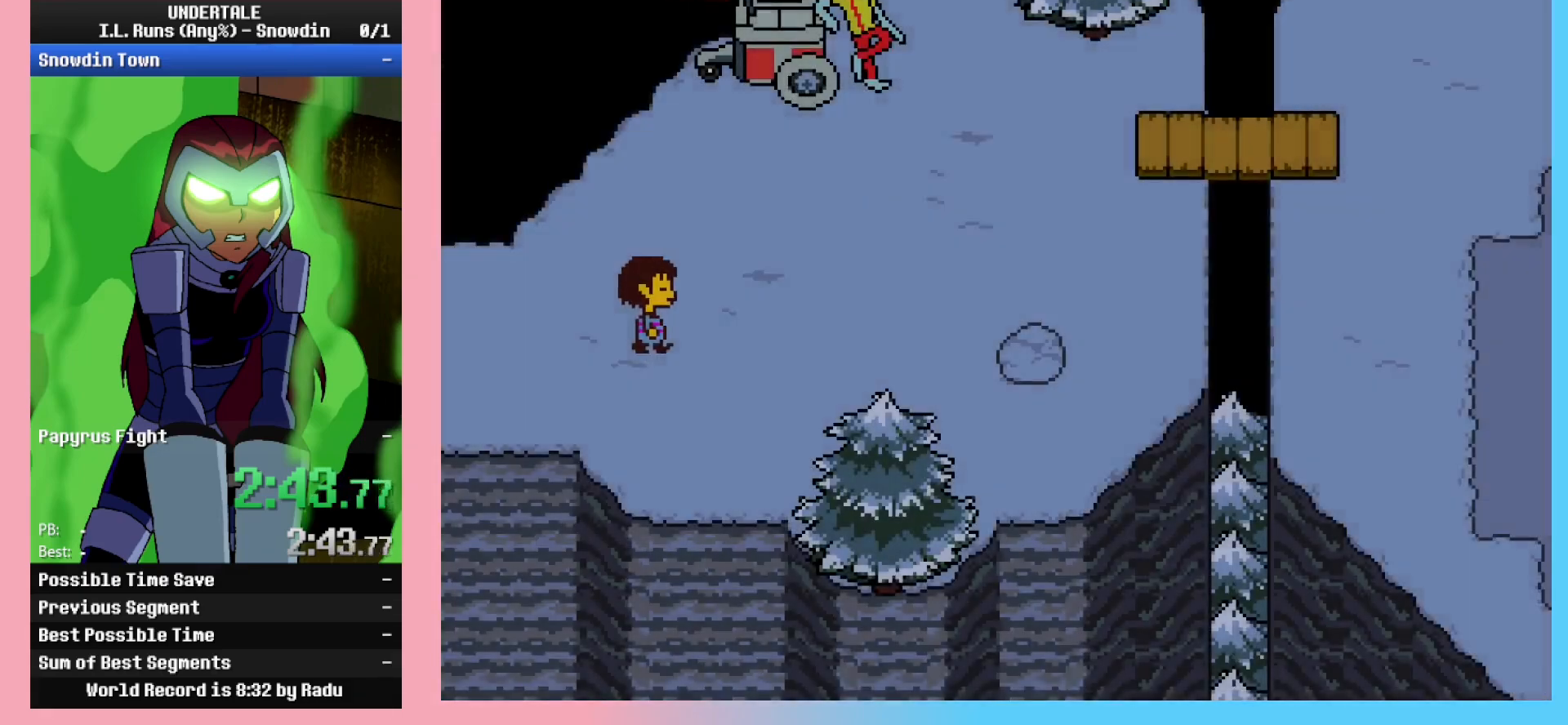
{"keys": ["right", "up"], "events": [[167, "up", "down"]]}
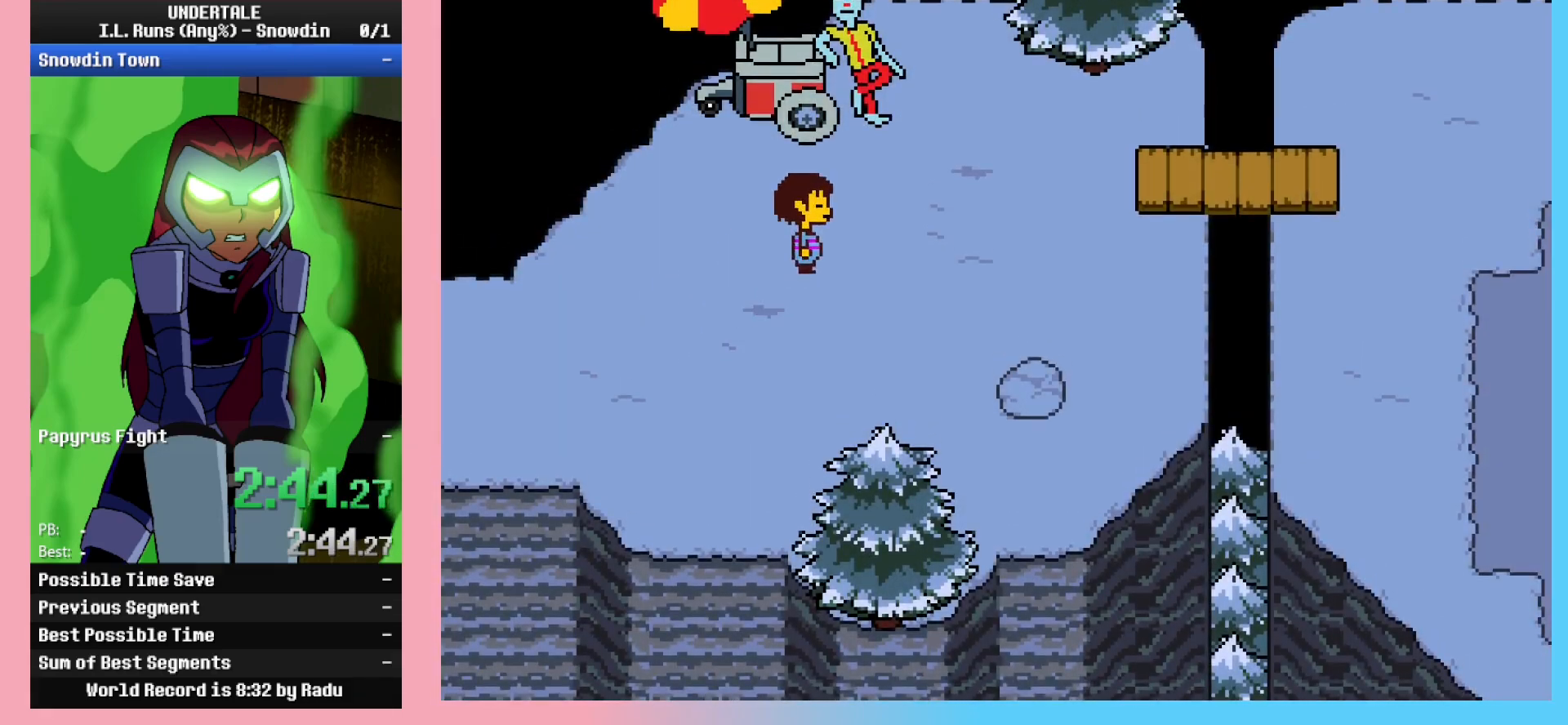
{"keys": ["right"], "events": [[183, "up", "up"]]}
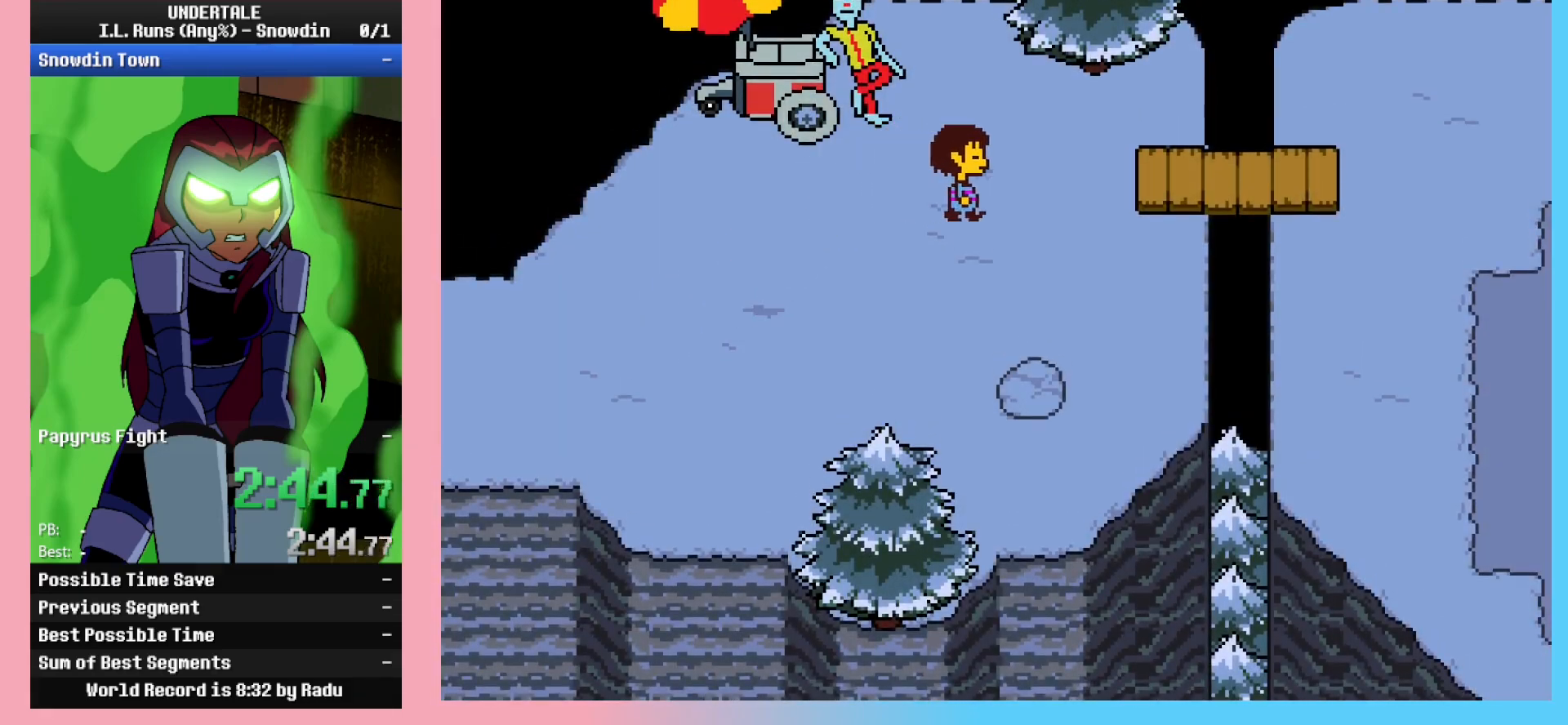
{"keys": ["right"], "events": [[150, "up", "down"], [200, "up", "up"]]}
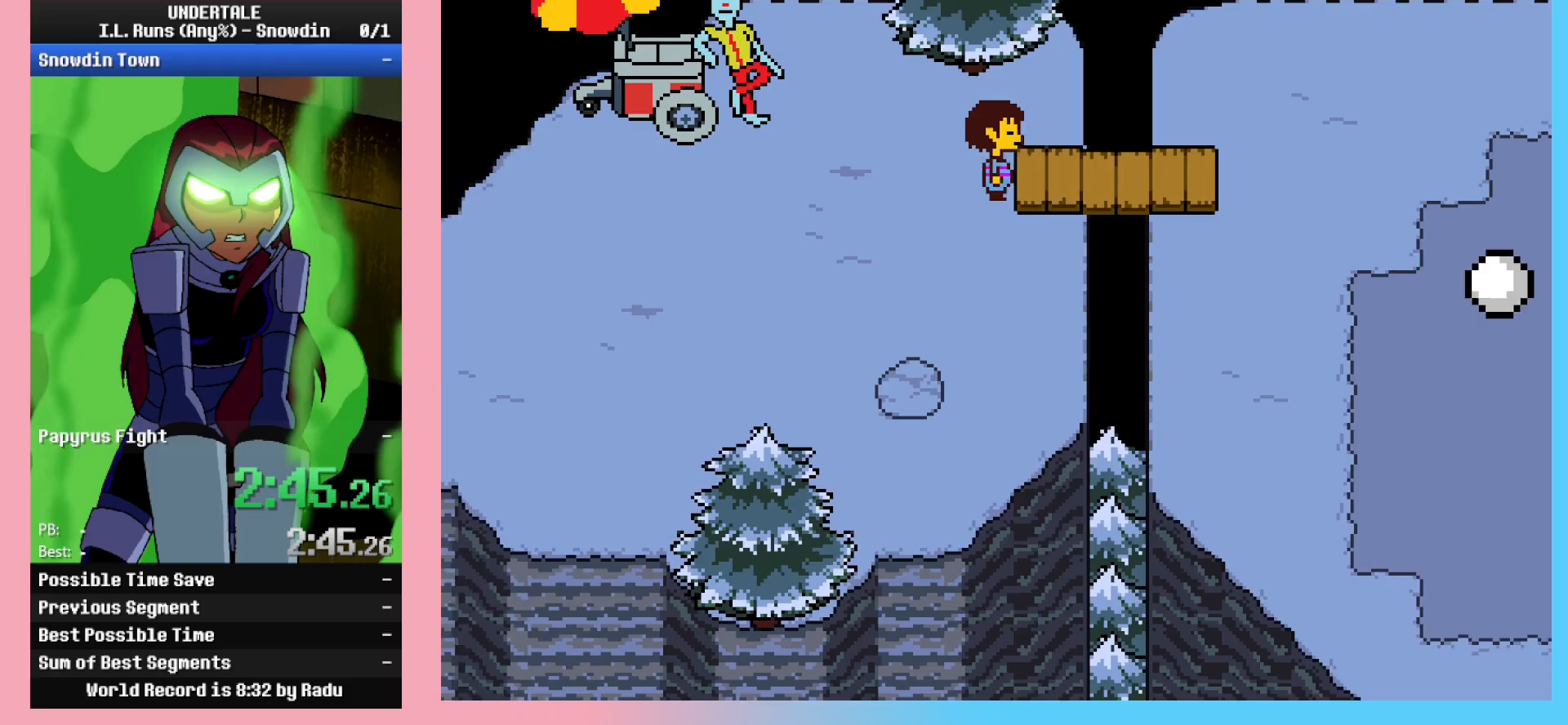
{"keys": ["right"], "events": []}